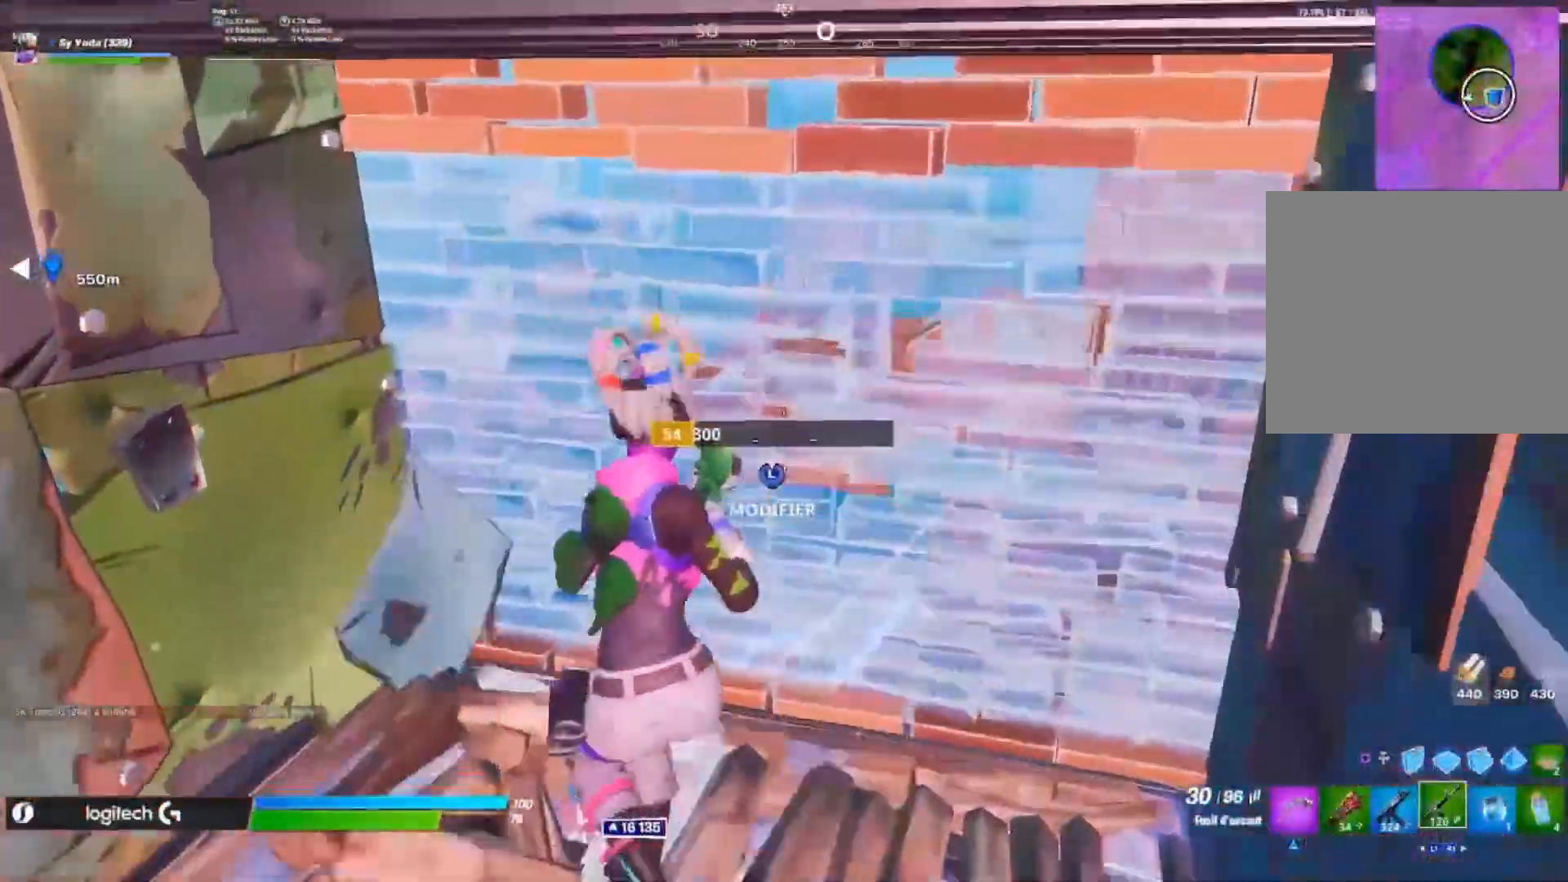
Gameplay with a controller (PlayStation layout); each line is a JSON object with the inputs held at the frame after it. "events" lists button and stick changes between this image and that frame as [ms after this image, input, new state], when the widget could be followed in between.
{"buttons": [], "left_stick": "left", "right_stick": "right", "events": [[100, "R3", "down"], [117, "CROSS", "up"], [183, "R3", "up"], [267, "left_stick", "center"], [417, "right_stick", "right"], [450, "left_stick", "left"]]}
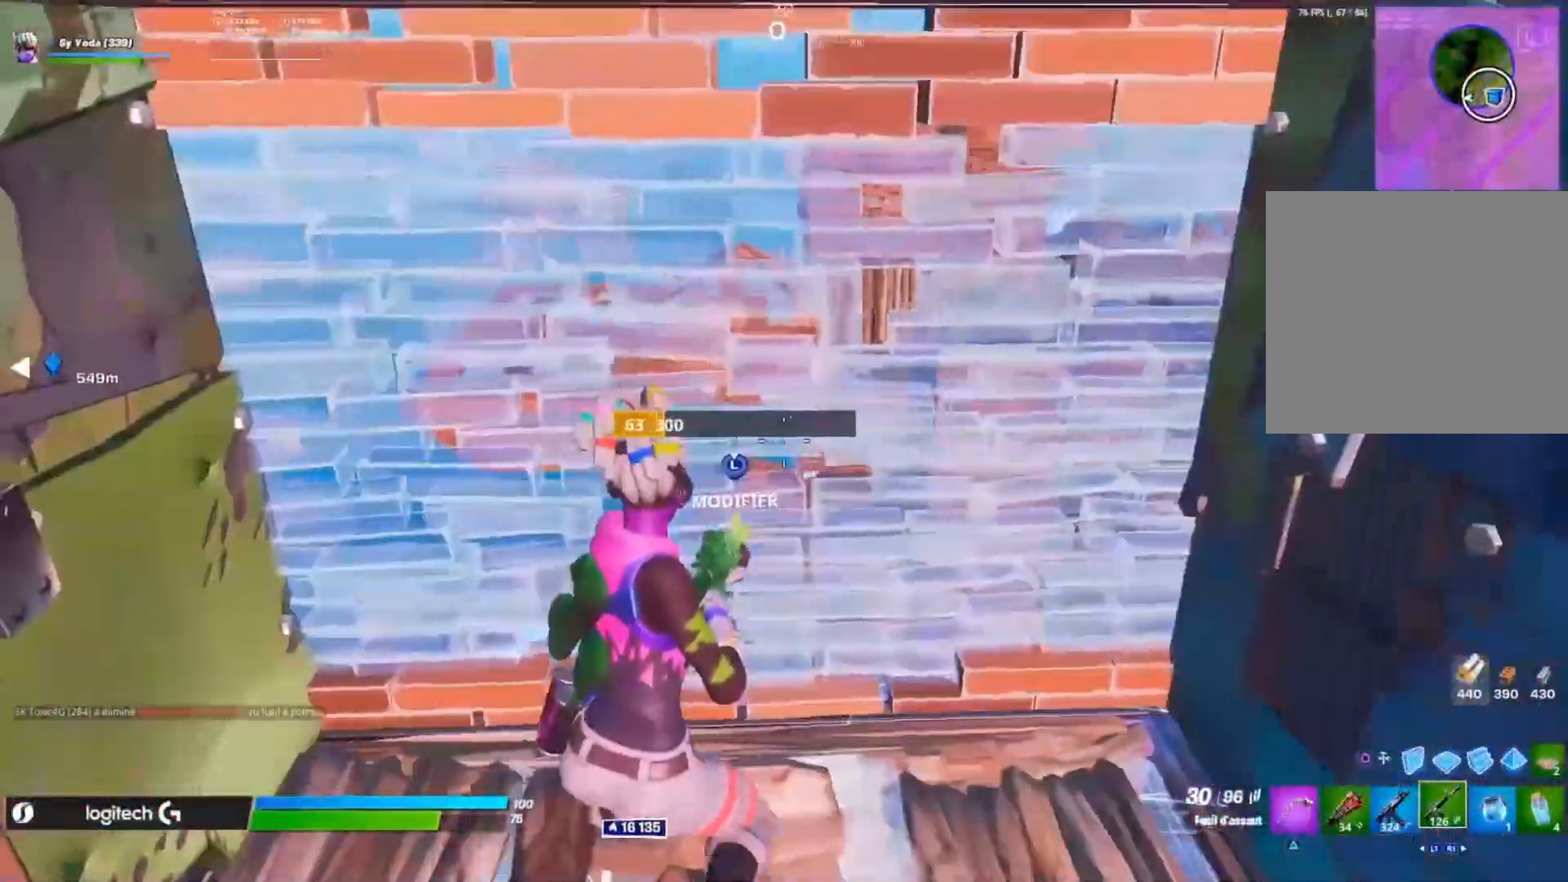
{"buttons": ["L2"], "left_stick": "up-right", "right_stick": "left"}
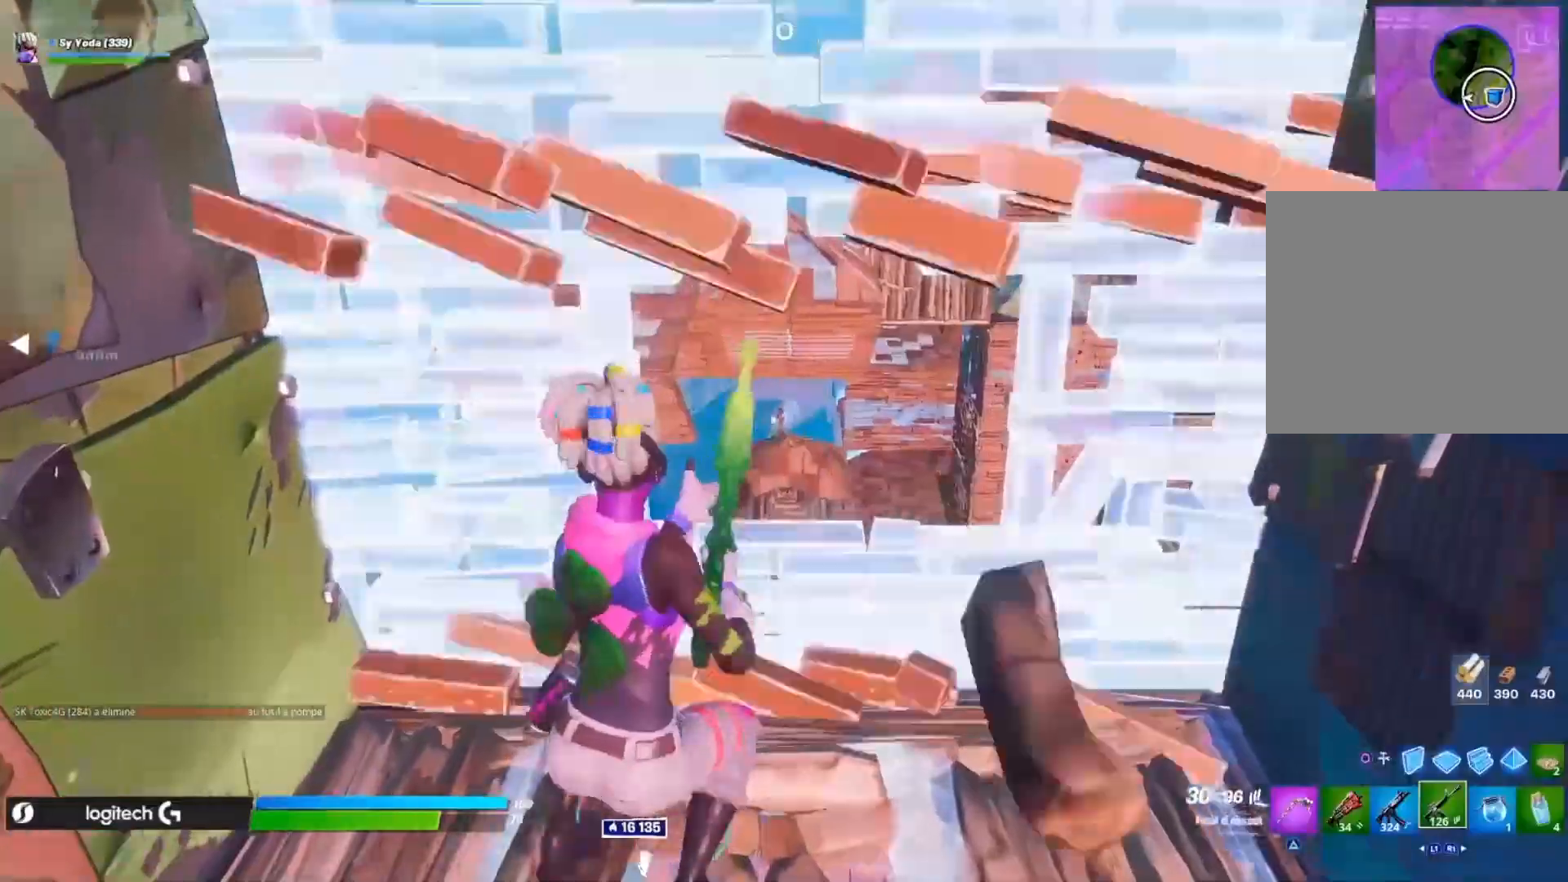
{"buttons": ["L2", "R2"], "left_stick": "center", "right_stick": "center", "events": [[117, "left_stick", "center"], [133, "right_stick", "up"], [367, "R2", "down"], [433, "right_stick", "center"]]}
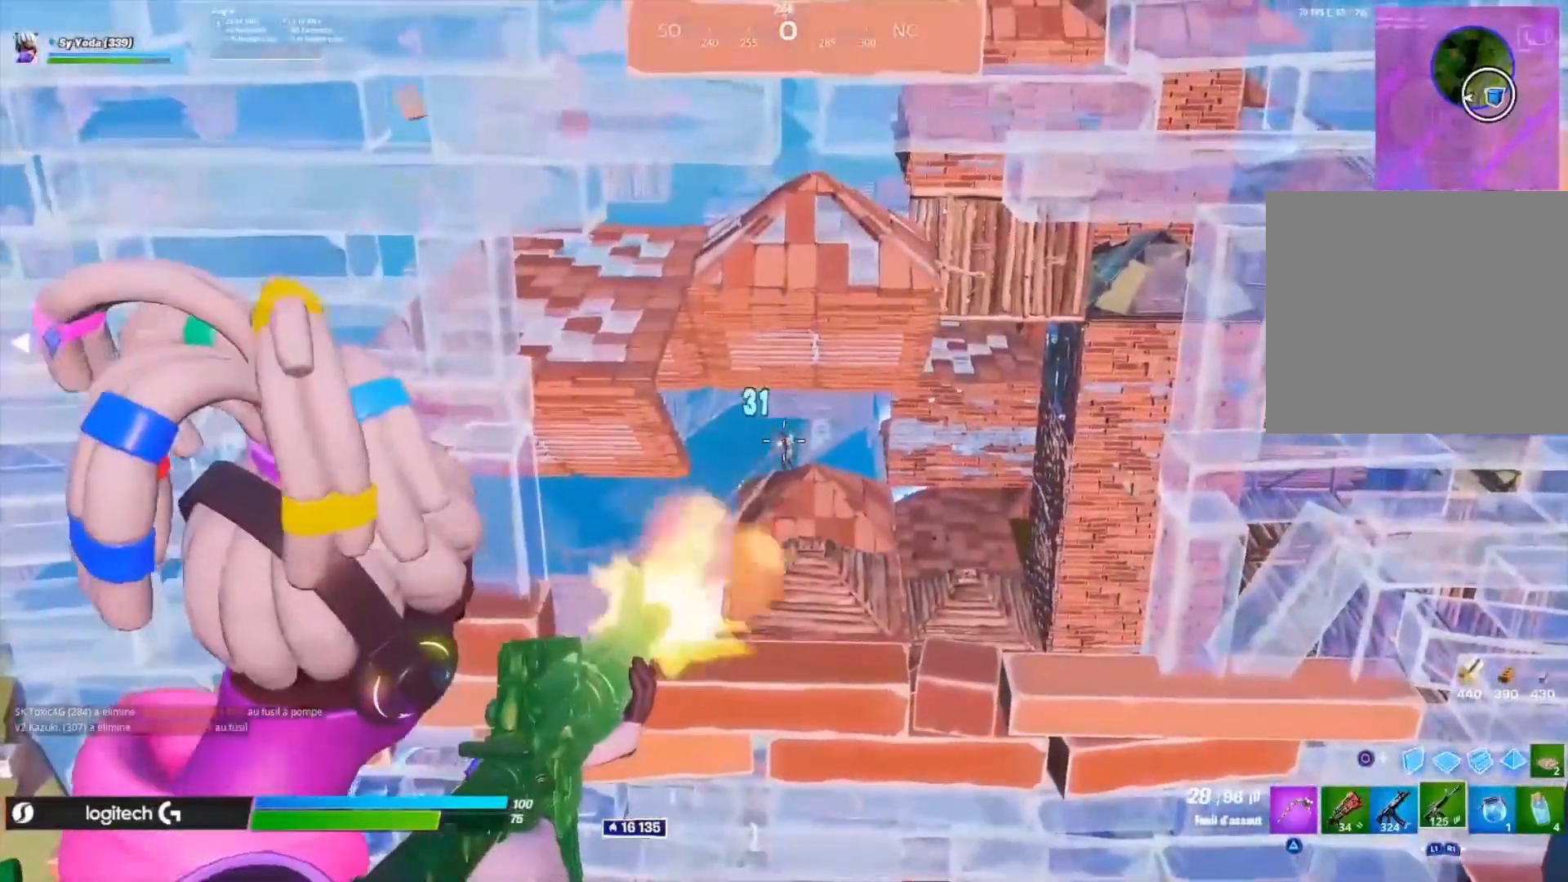
{"buttons": ["L2", "R2"], "left_stick": "center", "right_stick": "right", "events": [[83, "right_stick", "down"], [250, "right_stick", "center"], [333, "right_stick", "down-right"], [383, "right_stick", "center"], [433, "right_stick", "right"]]}
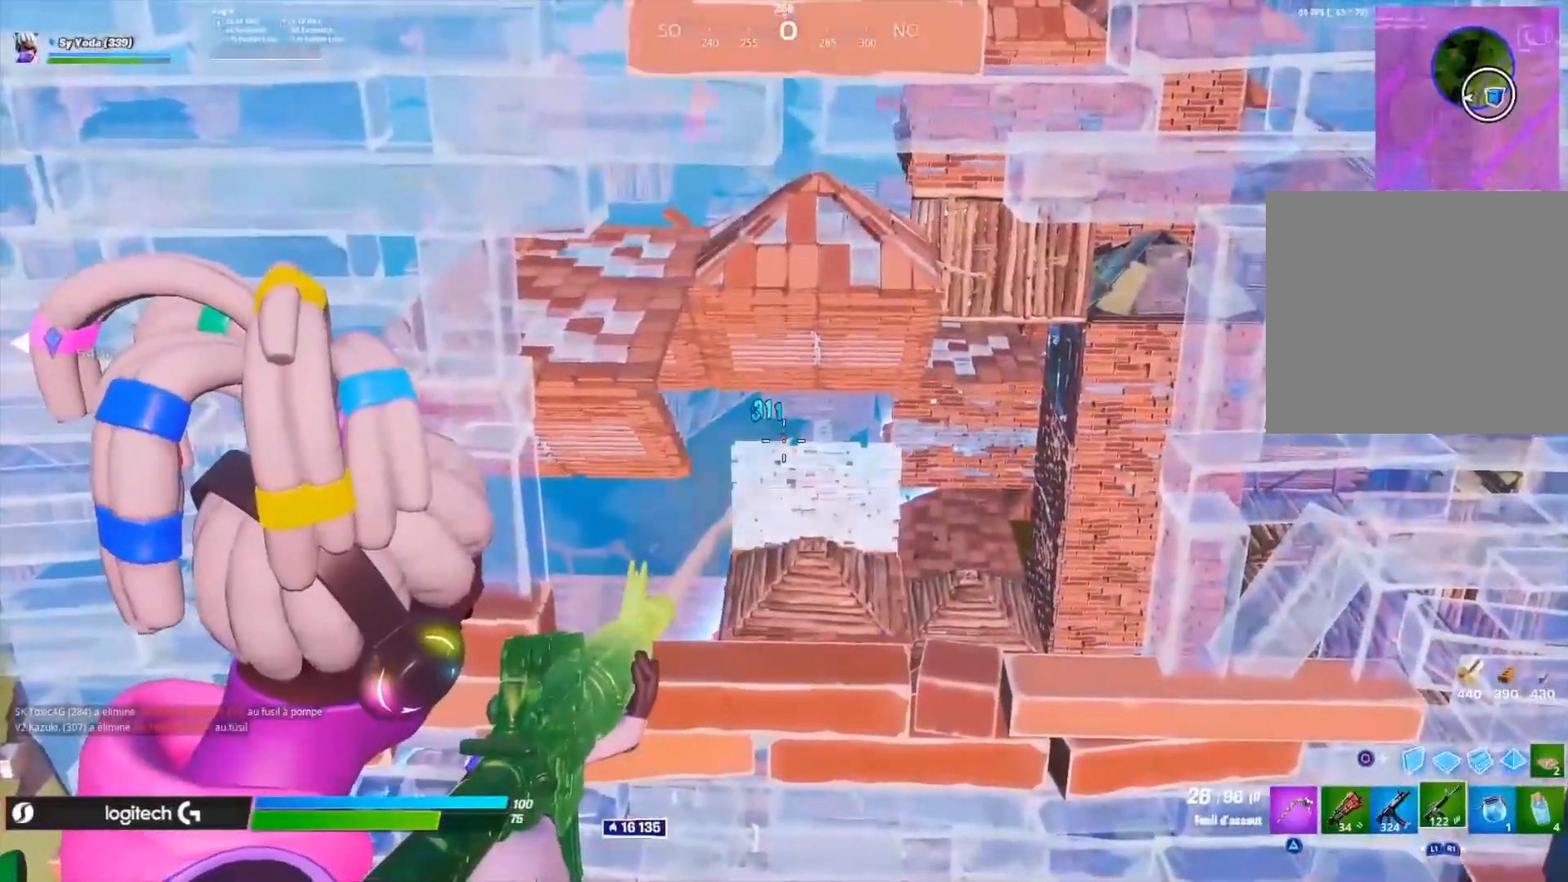
{"buttons": [], "left_stick": "down-right", "right_stick": "up-right", "events": [[50, "right_stick", "center"], [150, "right_stick", "down-left"], [267, "right_stick", "center"], [317, "left_stick", "down-right"], [317, "right_stick", "up-right"], [450, "R2", "up"], [467, "L2", "up"]]}
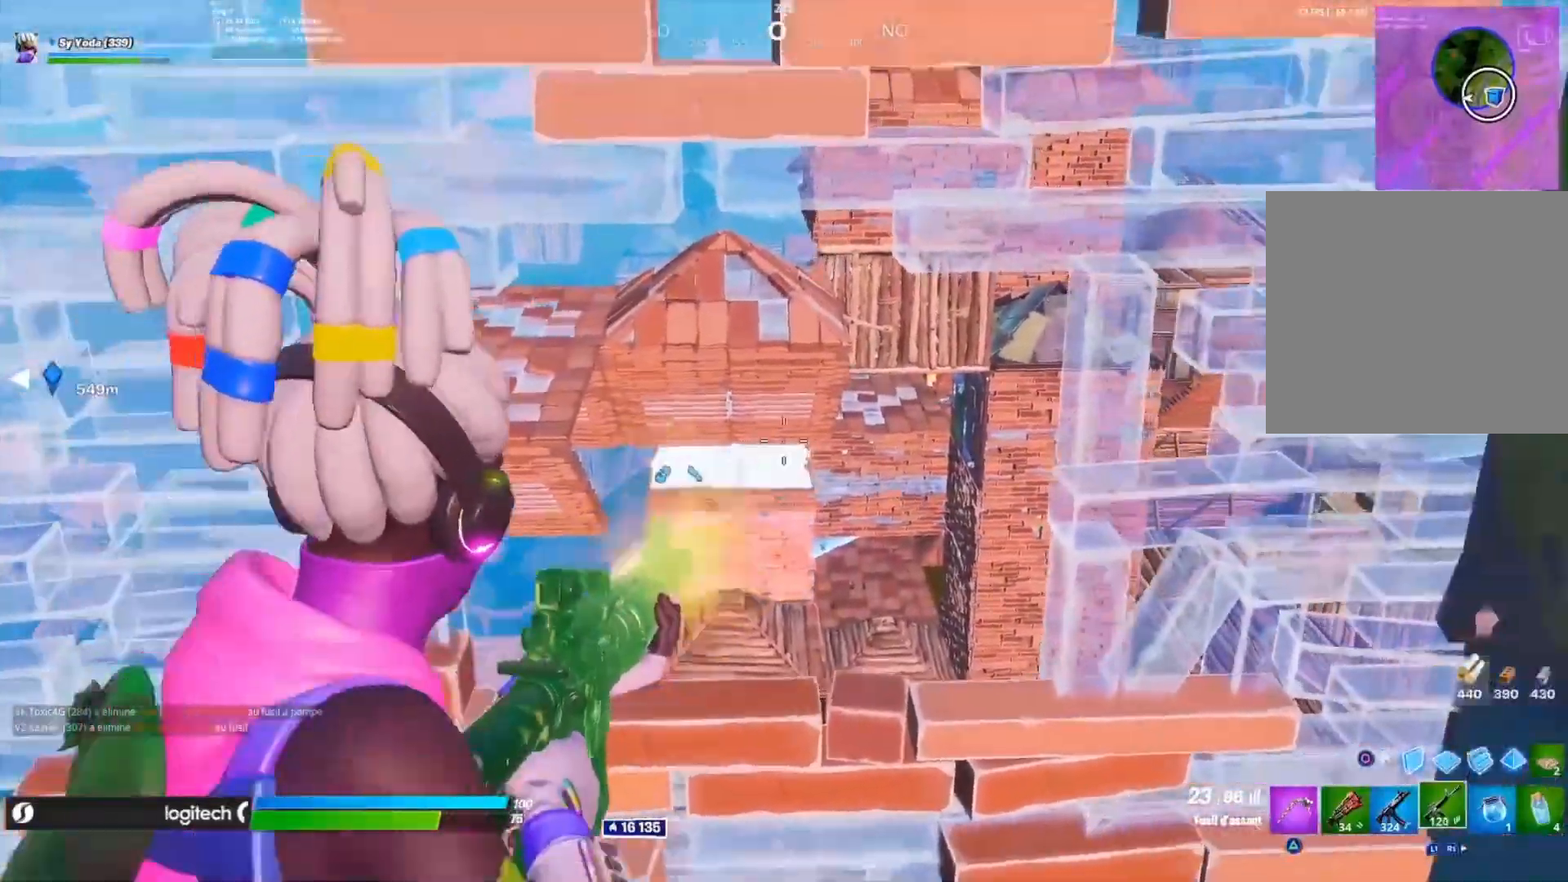
{"buttons": [], "left_stick": "down-left", "right_stick": "center", "events": [[17, "R1", "down"], [83, "left_stick", "right"], [100, "L3", "down"], [133, "right_stick", "center"], [167, "L3", "up"], [183, "R1", "up"], [183, "R2", "down"], [217, "right_stick", "down-left"], [233, "L3", "down"], [233, "left_stick", "center"], [267, "R2", "up"], [333, "L3", "up"], [333, "left_stick", "right"], [367, "right_stick", "center"], [417, "left_stick", "center"], [467, "left_stick", "down-left"]]}
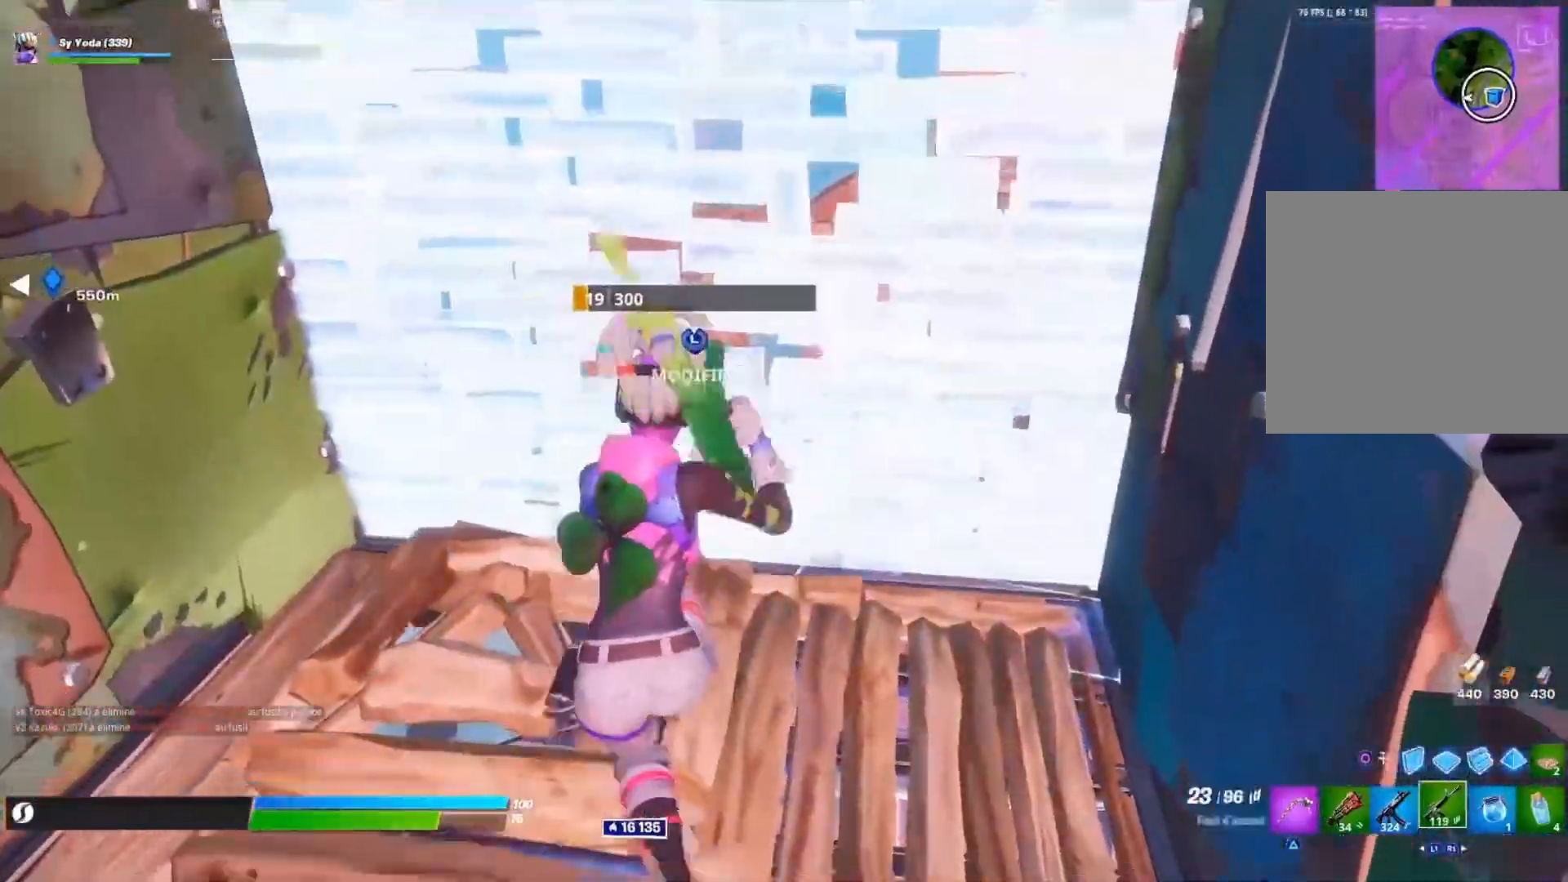
{"buttons": ["R1"], "left_stick": "up-right", "right_stick": "center", "events": [[67, "SQUARE", "down"], [117, "R1", "down"], [117, "SQUARE", "up"], [167, "R1", "up"], [200, "SQUARE", "down"], [250, "R1", "down"], [250, "SQUARE", "up"], [300, "left_stick", "center"], [317, "SQUARE", "down"], [367, "left_stick", "up-right"], [383, "SQUARE", "up"]]}
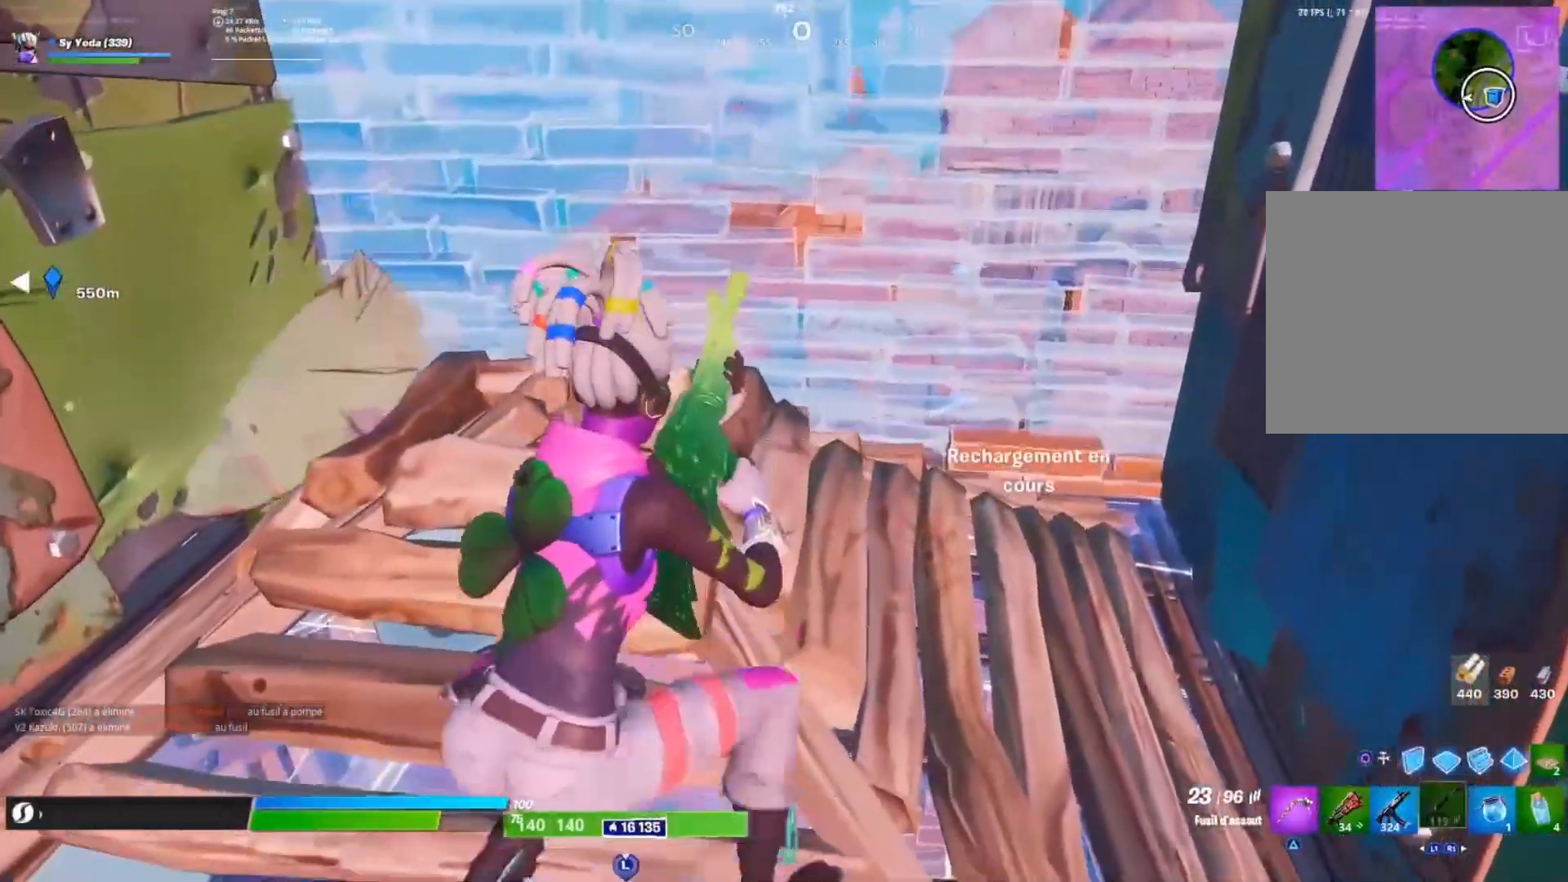
{"buttons": ["R3"], "left_stick": "right", "right_stick": "center", "events": [[17, "left_stick", "up"], [117, "left_stick", "up-left"], [150, "R1", "up"], [317, "R3", "down"], [383, "R3", "up"], [467, "R3", "down"], [483, "left_stick", "right"]]}
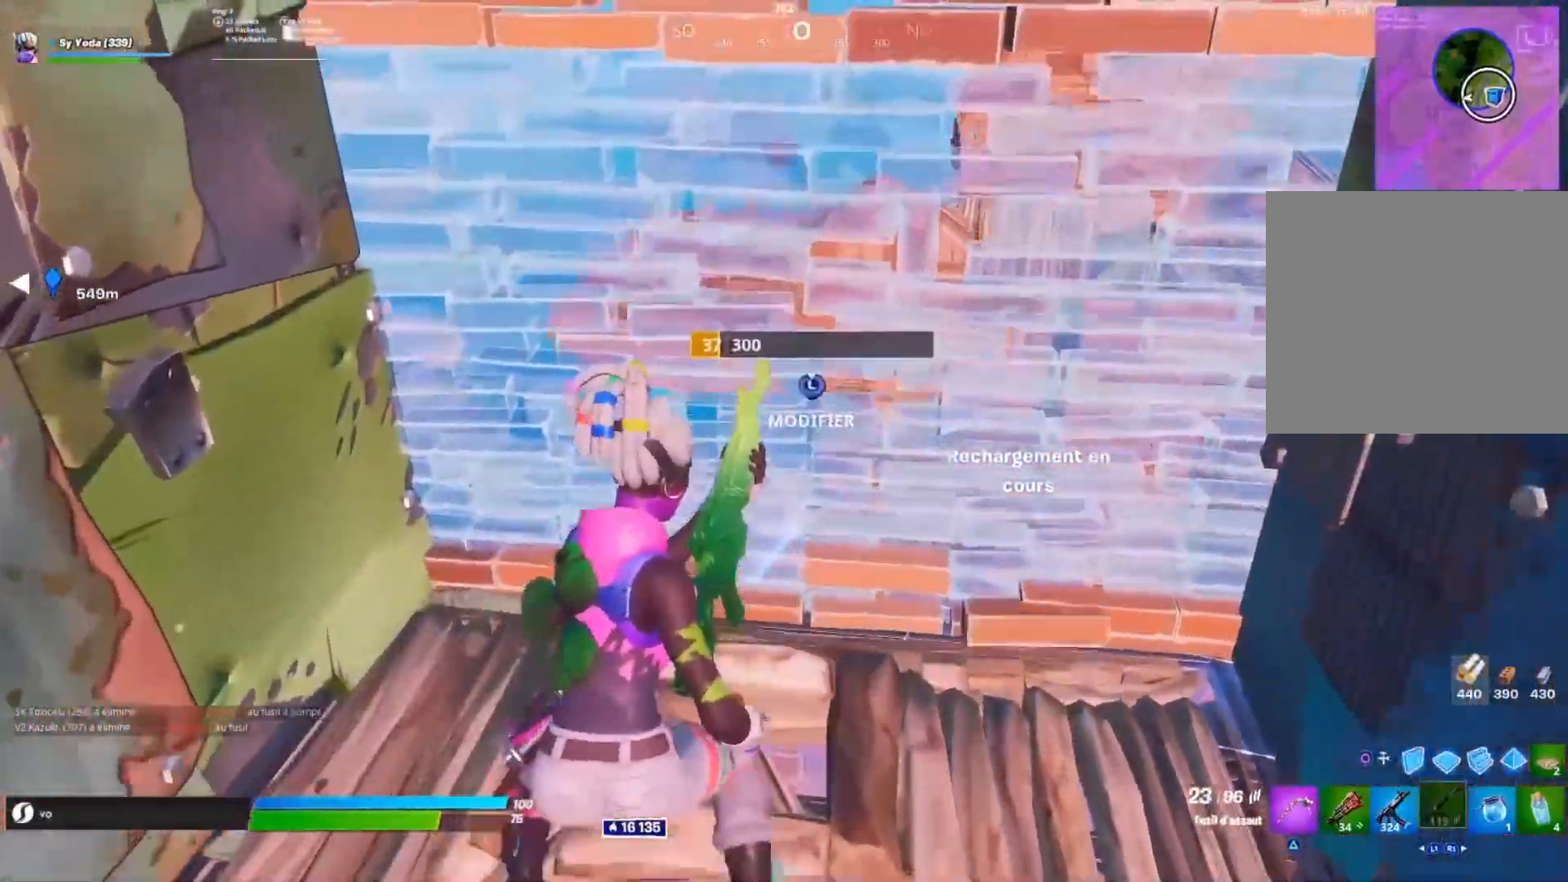
{"buttons": [], "left_stick": "center", "right_stick": "center", "events": [[33, "R3", "up"], [167, "left_stick", "up-left"], [400, "left_stick", "center"]]}
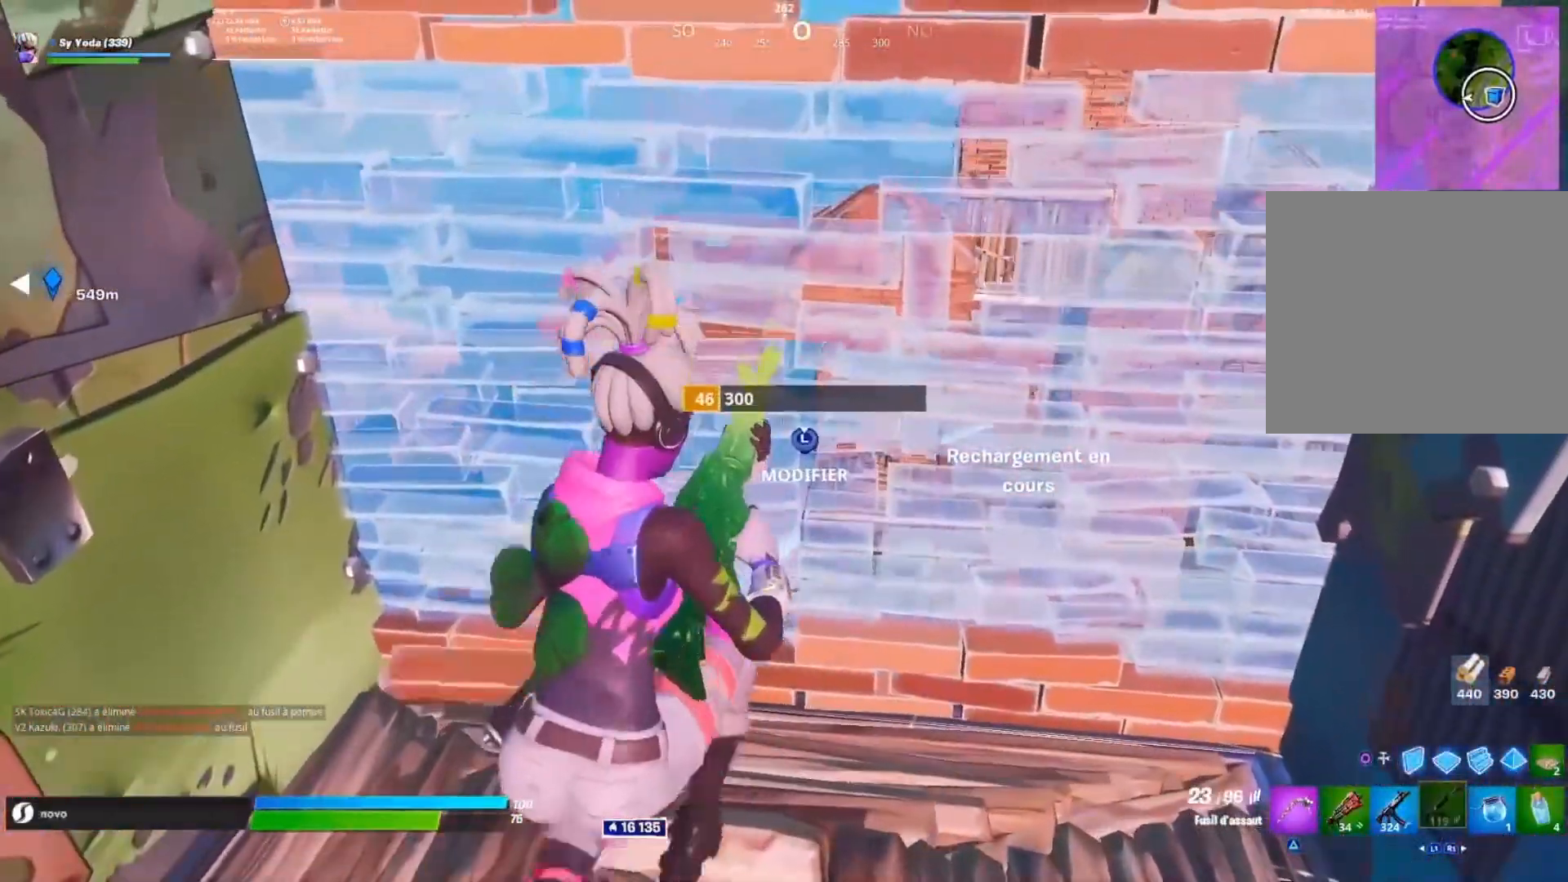
{"buttons": [], "left_stick": "left", "right_stick": "center", "events": [[50, "left_stick", "left"], [167, "right_stick", "right"], [217, "left_stick", "center"], [217, "right_stick", "center"], [433, "left_stick", "left"]]}
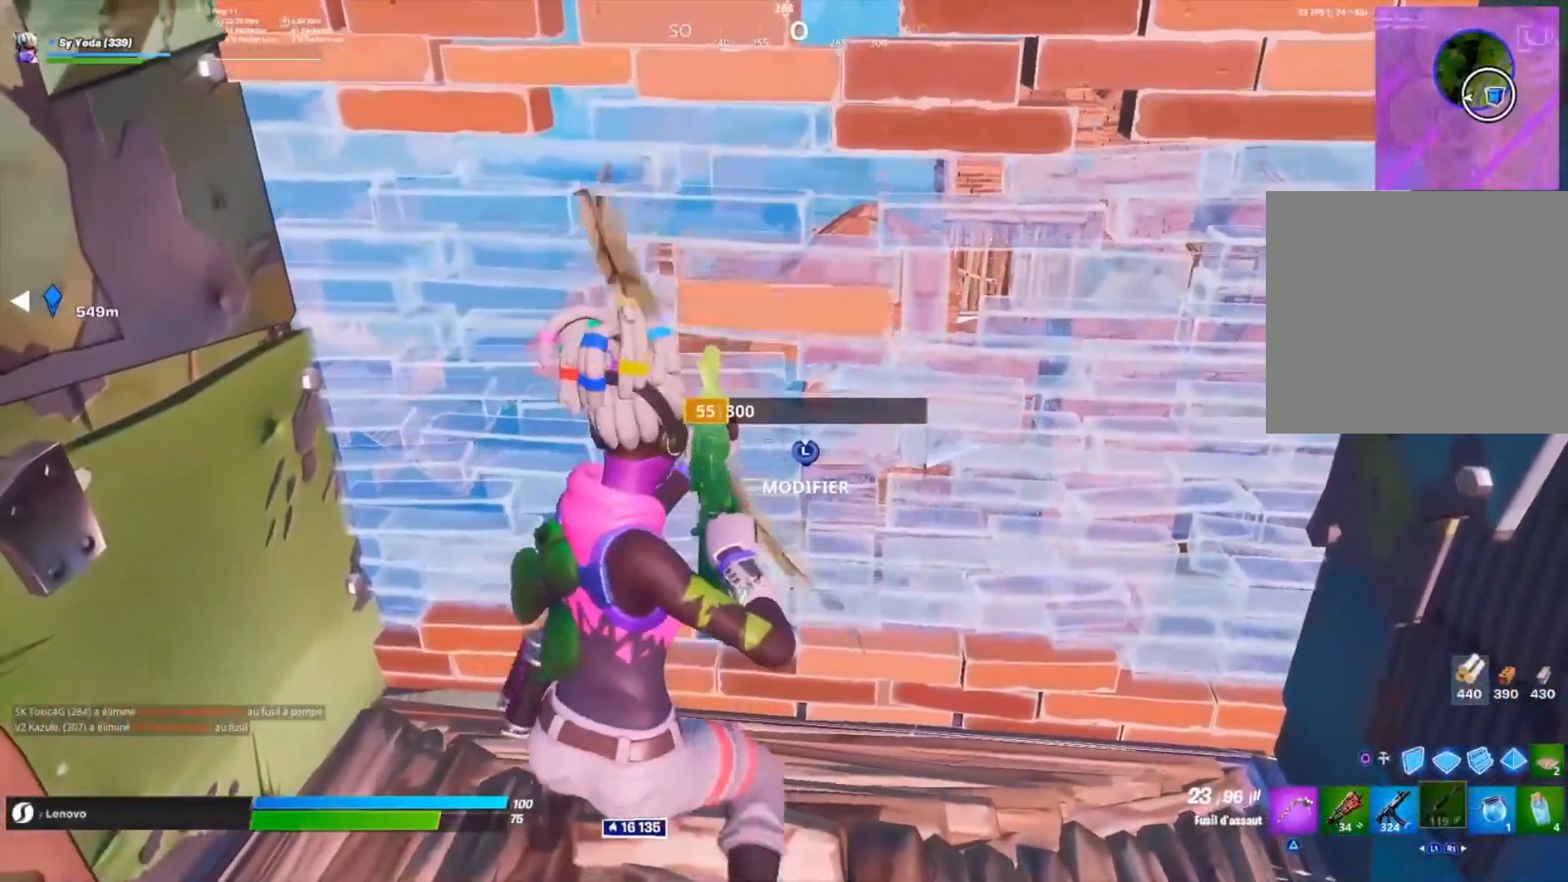
{"buttons": [], "left_stick": "up-left", "right_stick": "center", "events": [[217, "left_stick", "center"], [283, "left_stick", "right"], [333, "left_stick", "center"], [400, "left_stick", "up-left"], [417, "R3", "down"], [500, "R3", "up"]]}
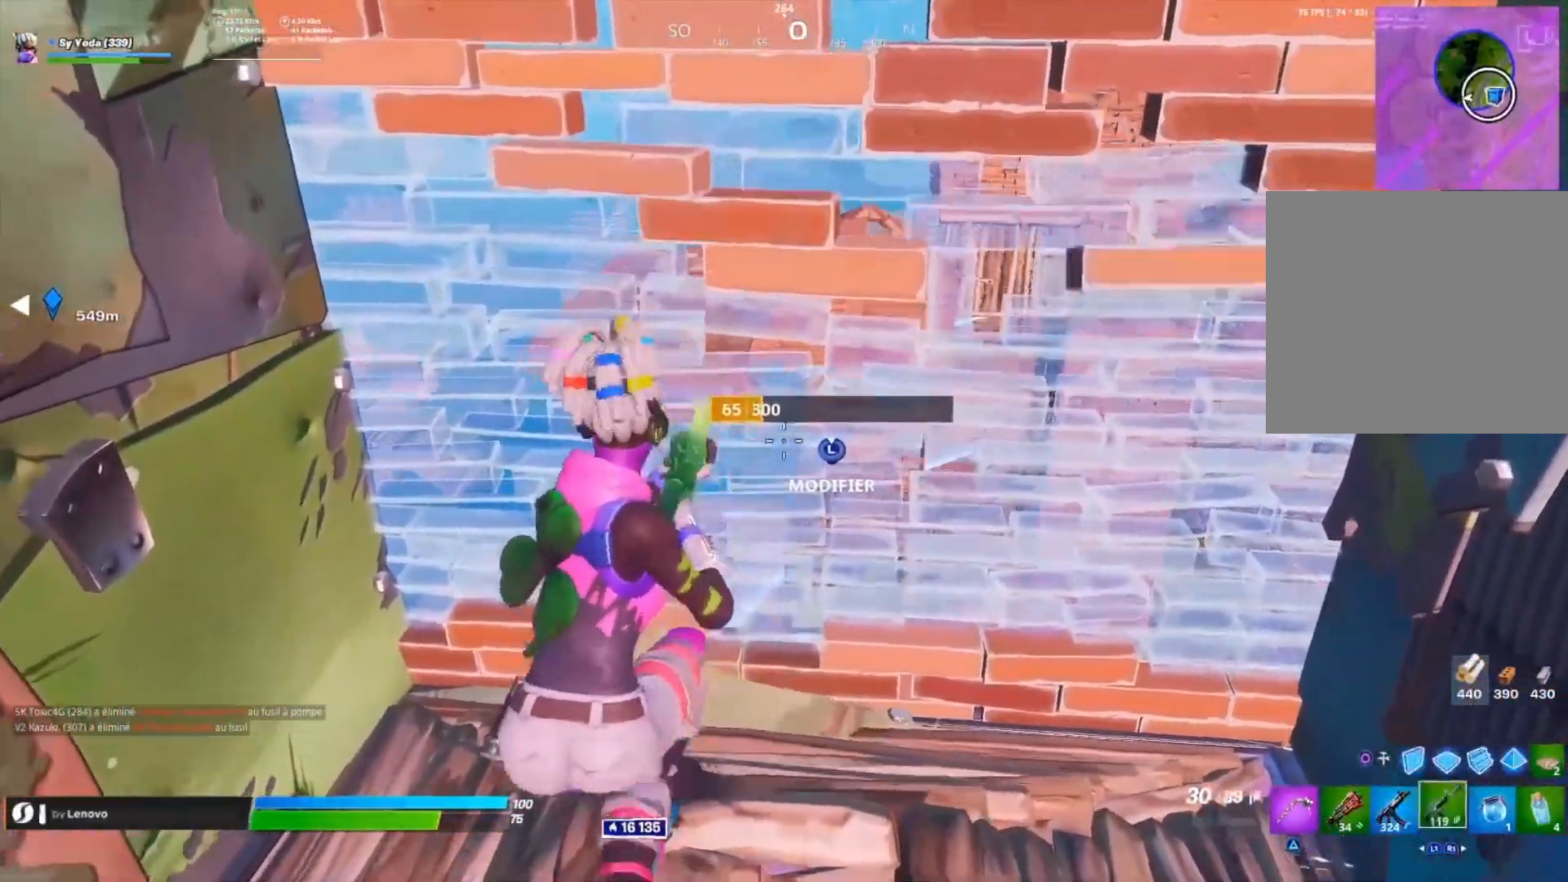
{"buttons": [], "left_stick": "up-left", "right_stick": "right", "events": [[67, "R1", "down"], [100, "R3", "down"], [117, "R1", "up"], [133, "left_stick", "center"], [167, "R3", "up"], [283, "R1", "down"], [383, "R1", "up"], [383, "left_stick", "up-left"], [483, "right_stick", "right"]]}
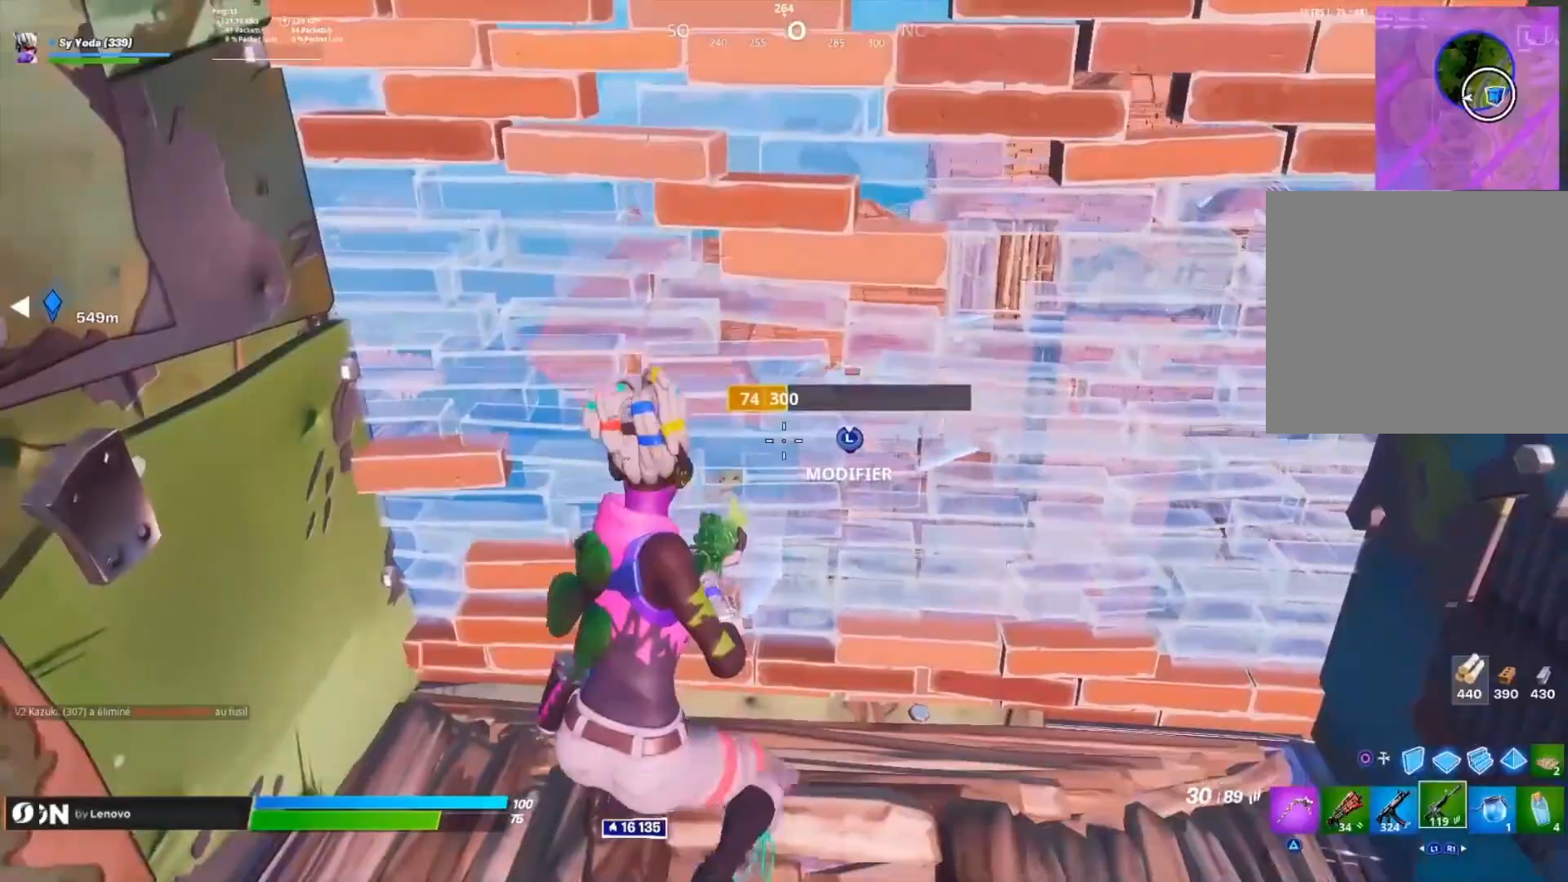
{"buttons": [], "left_stick": "up-left", "right_stick": "right", "events": [[117, "right_stick", "center"], [200, "R1", "down"], [250, "R1", "up"], [433, "right_stick", "right"]]}
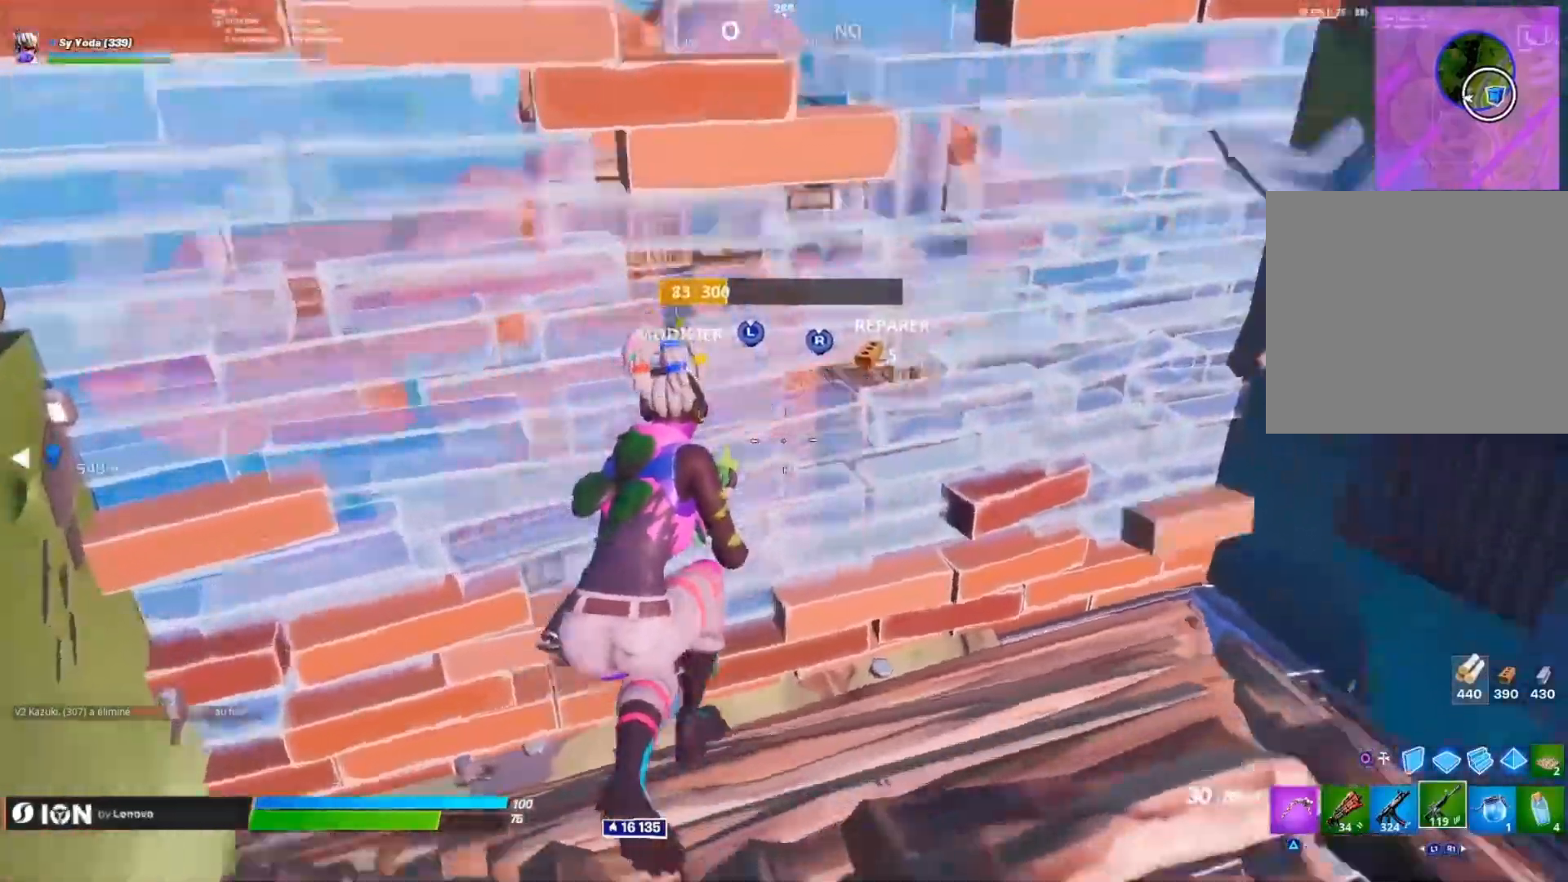
{"buttons": ["L2"], "left_stick": "center", "right_stick": "center", "events": [[67, "right_stick", "center"], [133, "L2", "down"], [200, "left_stick", "up-right"], [200, "right_stick", "up-right"], [300, "right_stick", "center"], [350, "left_stick", "center"]]}
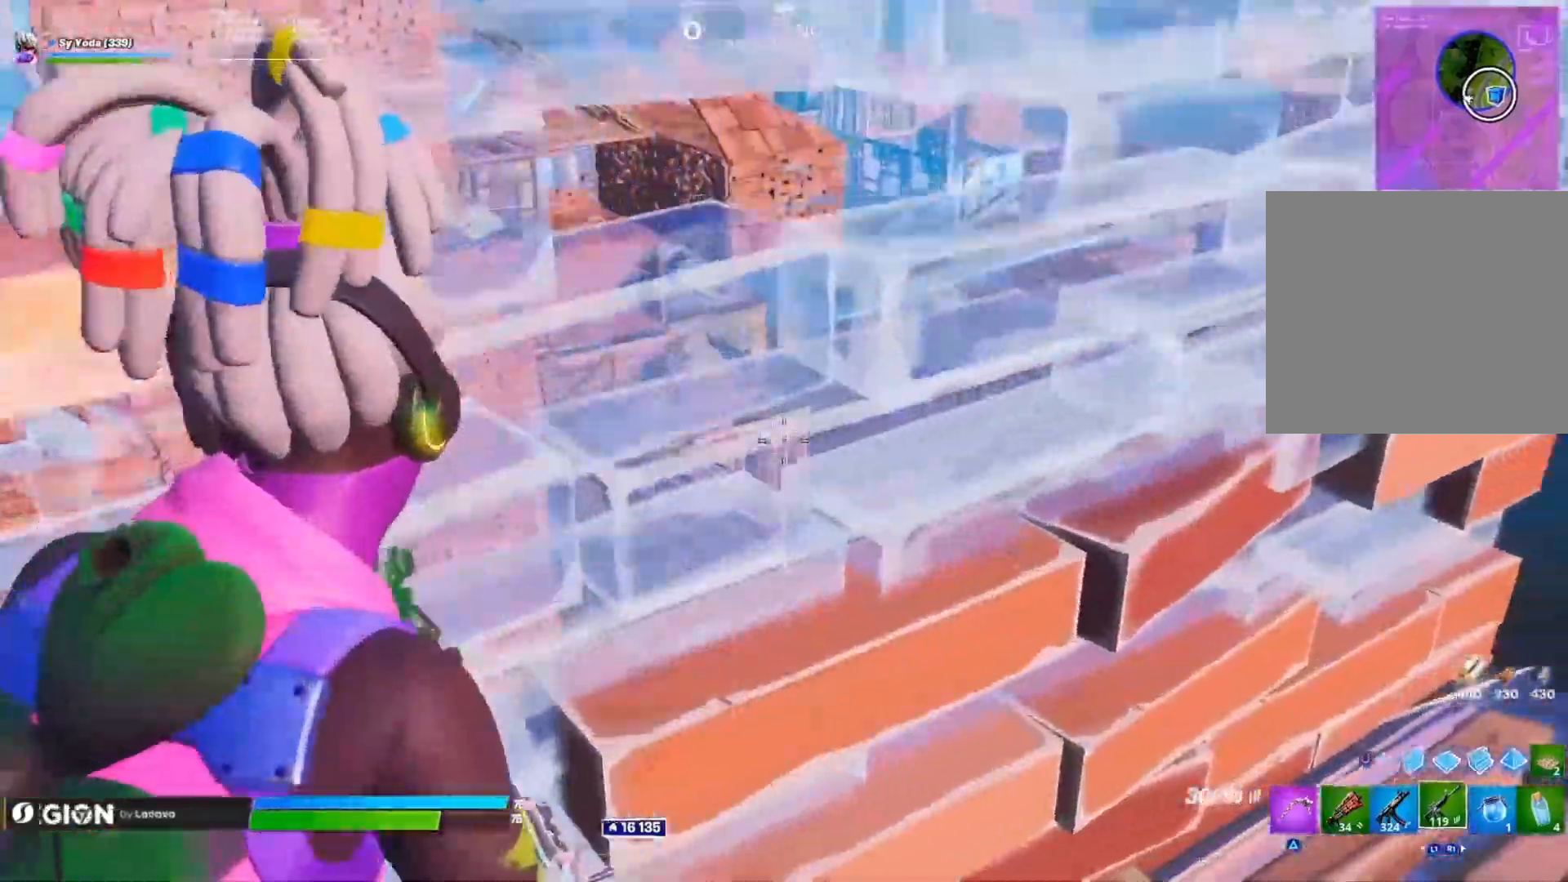
{"buttons": [], "left_stick": "down-right", "right_stick": "left", "events": [[100, "right_stick", "right"], [200, "left_stick", "down"], [217, "L2", "up"], [217, "right_stick", "center"], [317, "right_stick", "left"], [350, "left_stick", "down-right"]]}
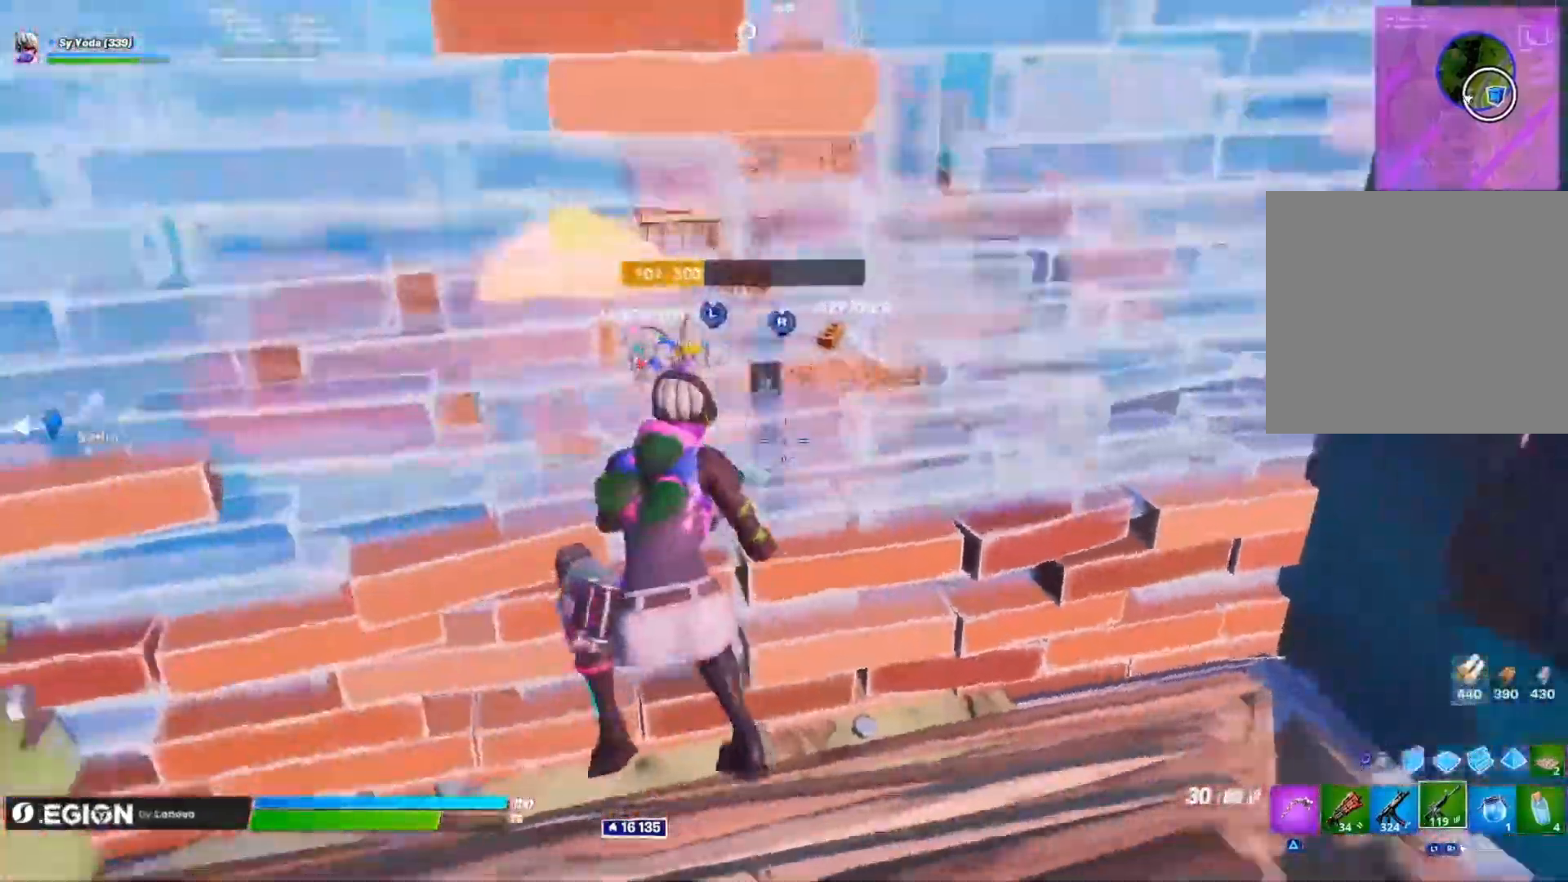
{"buttons": [], "left_stick": "left", "right_stick": "up-right", "events": [[83, "left_stick", "right"], [167, "R3", "down"], [167, "right_stick", "center"], [200, "left_stick", "center"], [233, "R3", "up"], [267, "left_stick", "left"], [300, "R3", "down"], [400, "R3", "up"], [467, "right_stick", "up-right"]]}
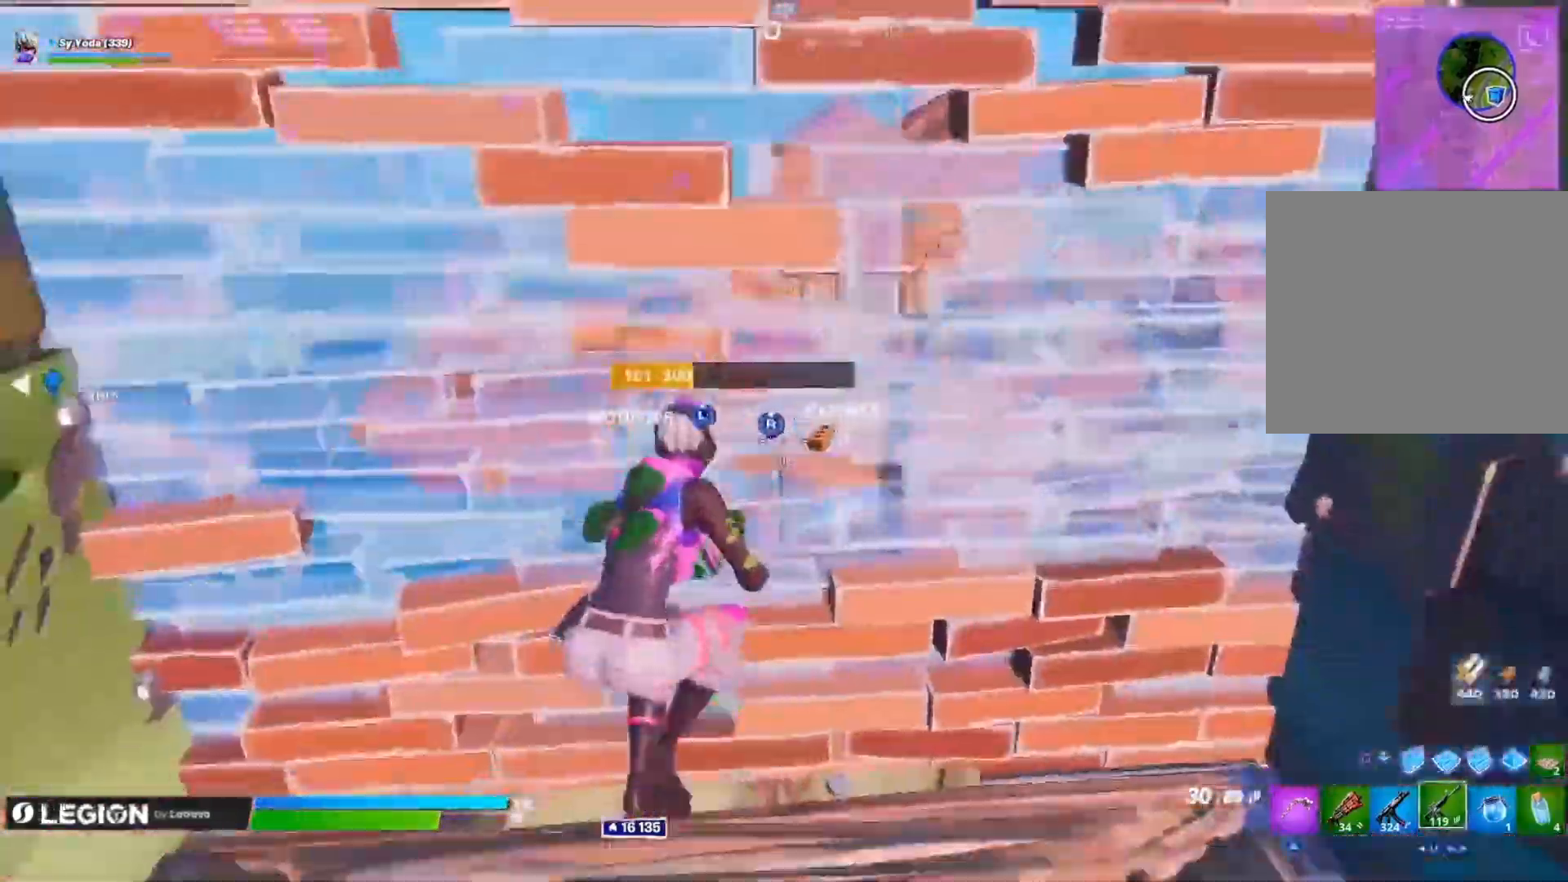
{"buttons": ["R3"], "left_stick": "down-right", "right_stick": "center", "events": [[17, "L3", "down"], [67, "L3", "up"], [100, "right_stick", "center"], [117, "L3", "down"], [217, "L3", "up"], [217, "right_stick", "down"], [267, "R3", "down"], [267, "right_stick", "down-left"], [283, "left_stick", "right"], [317, "R3", "up"], [367, "right_stick", "center"], [467, "left_stick", "down-right"], [500, "R3", "down"]]}
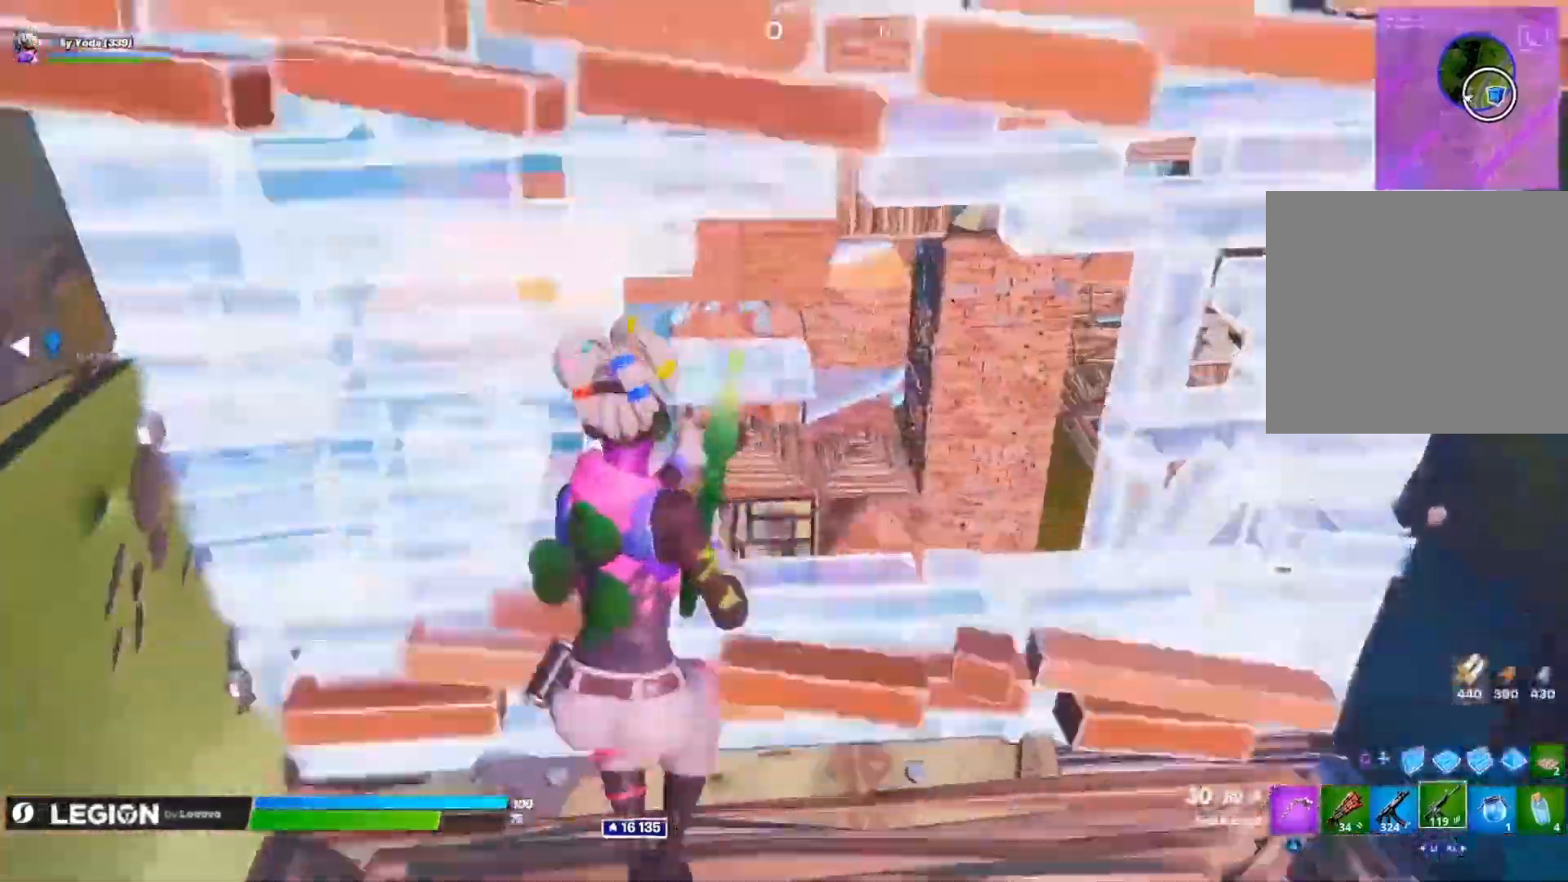
{"buttons": ["L2"], "left_stick": "center", "right_stick": "down", "events": [[67, "R3", "up"], [67, "right_stick", "up"], [117, "L2", "down"], [300, "left_stick", "center"], [350, "right_stick", "center"], [367, "R3", "down"], [450, "R3", "up"], [500, "right_stick", "down"]]}
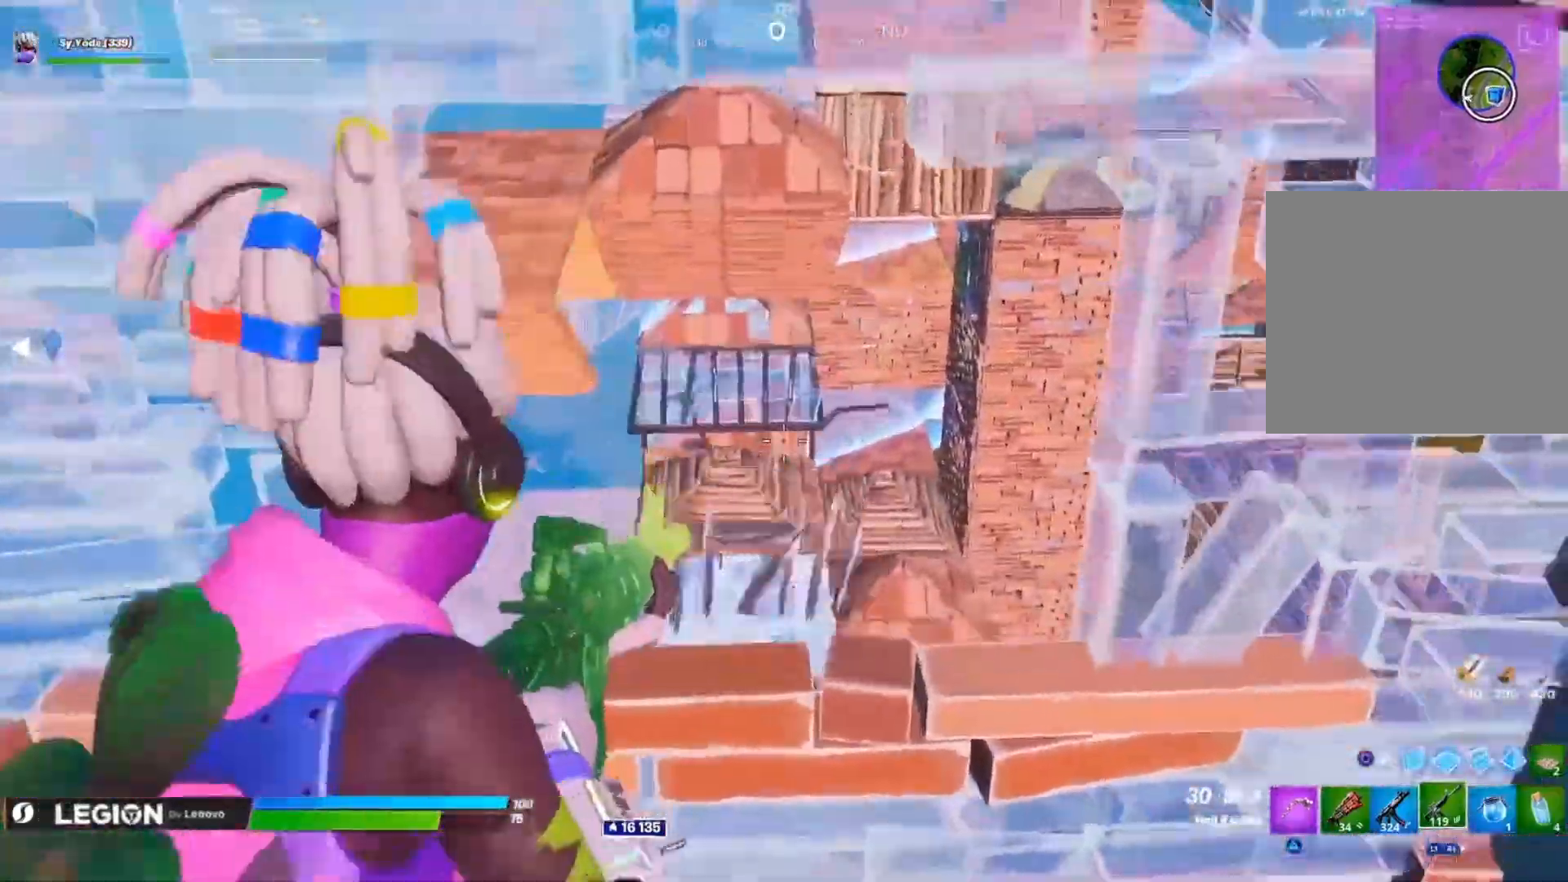
{"buttons": [], "left_stick": "center", "right_stick": "left", "events": [[100, "right_stick", "center"], [150, "L2", "up"], [150, "left_stick", "down-right"], [267, "right_stick", "left"], [350, "left_stick", "center"], [400, "L2", "down"], [500, "L2", "up"]]}
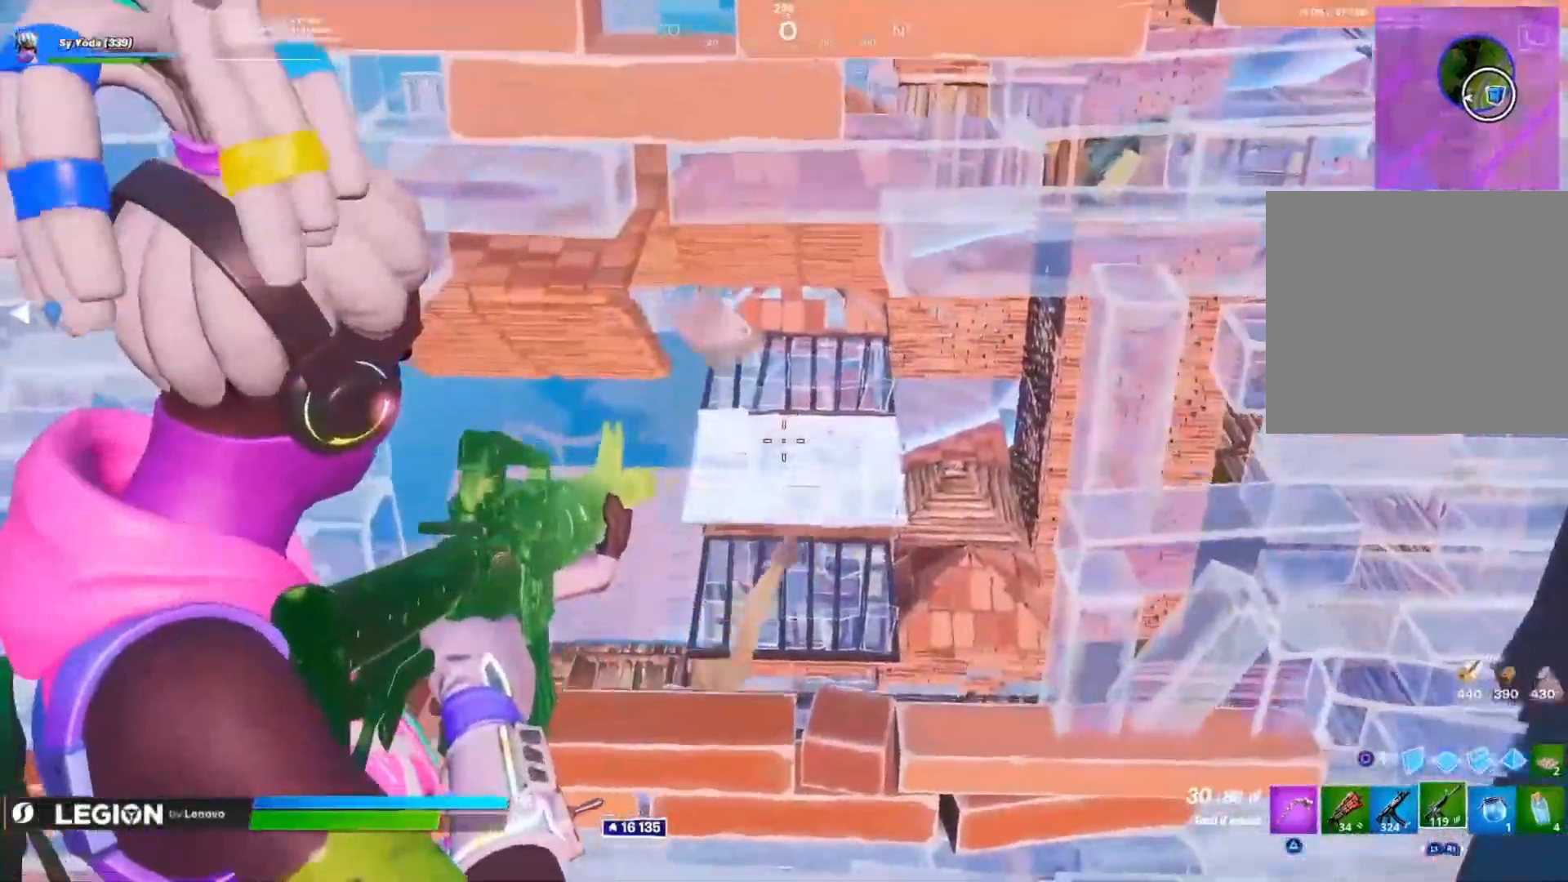
{"buttons": ["L2"], "left_stick": "up-left", "right_stick": "down"}
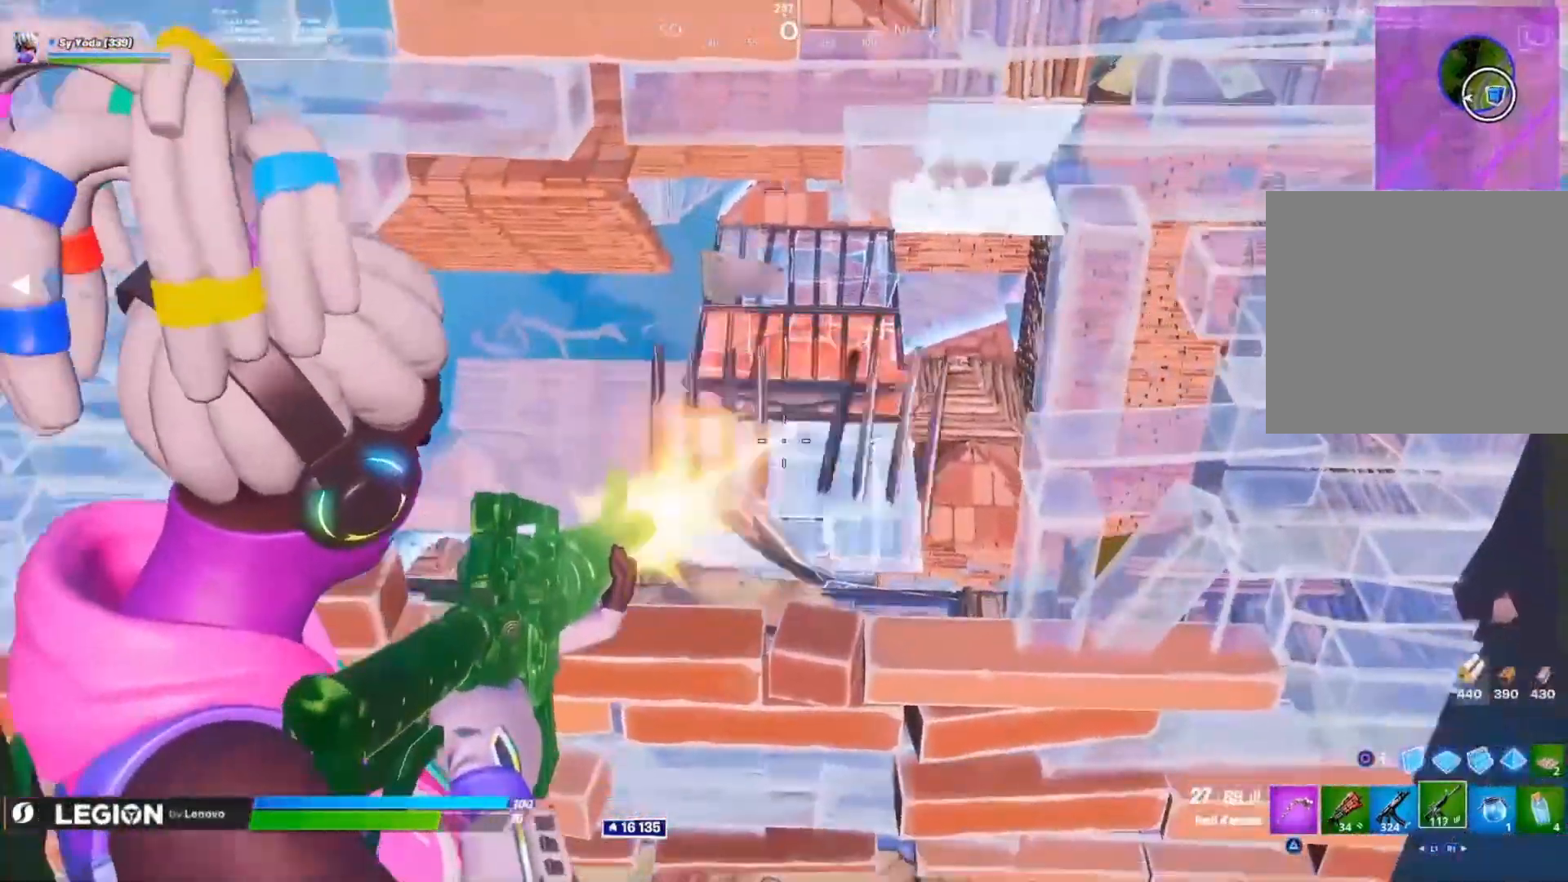
{"buttons": [], "left_stick": "left", "right_stick": "up-right", "events": [[33, "left_stick", "center"], [83, "left_stick", "right"], [150, "R2", "down"], [183, "right_stick", "center"], [250, "left_stick", "center"], [367, "left_stick", "up-left"], [383, "right_stick", "up"], [450, "right_stick", "up-right"], [483, "L2", "up"], [483, "R2", "up"], [483, "left_stick", "left"]]}
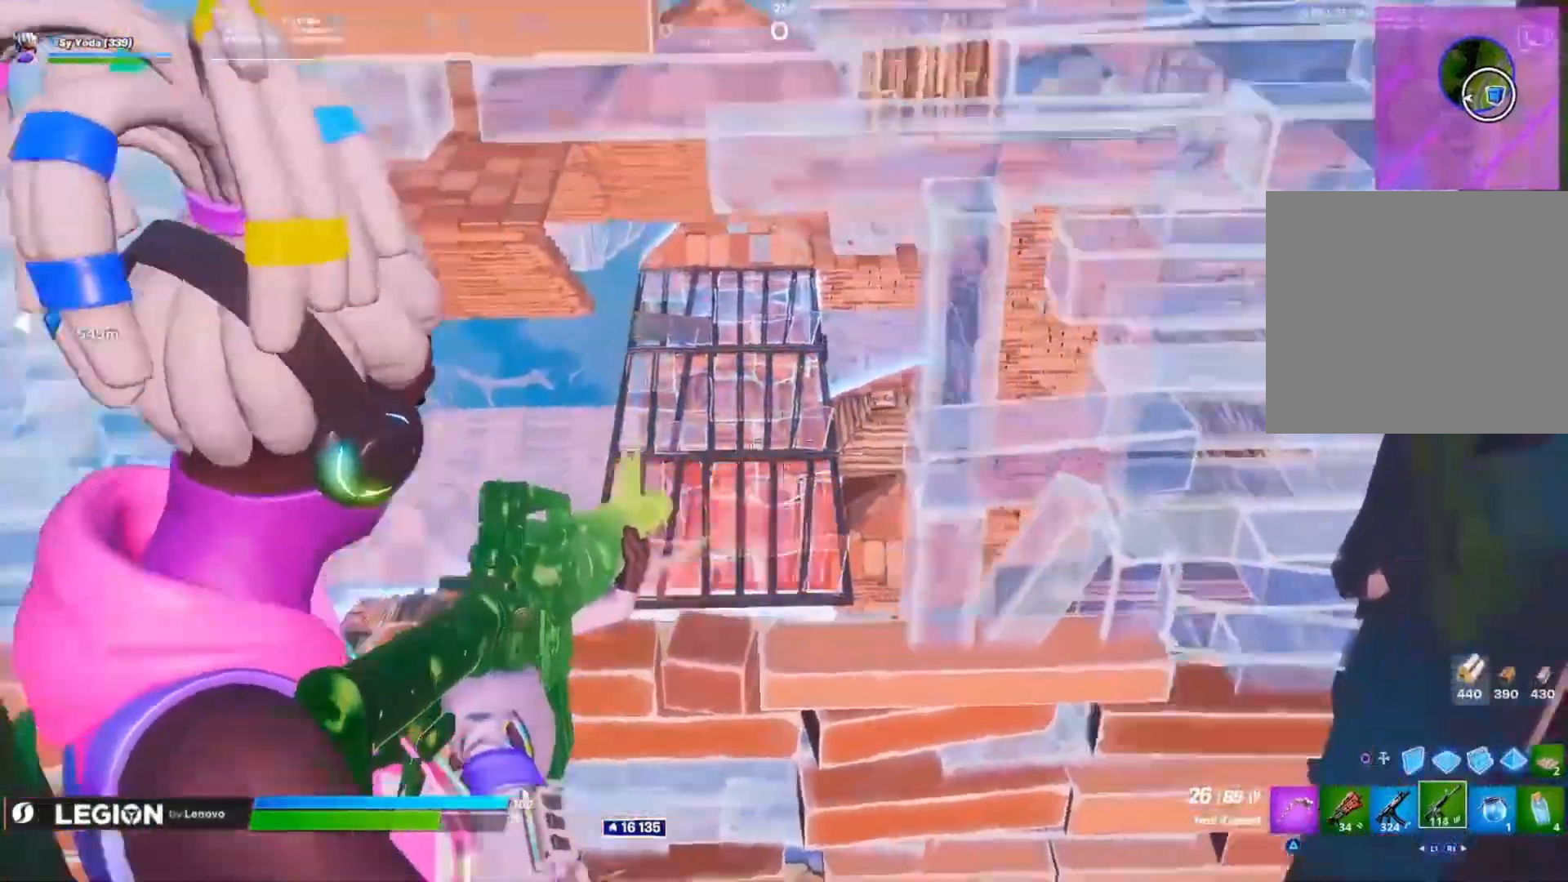
{"buttons": ["L2"], "left_stick": "center", "right_stick": "center"}
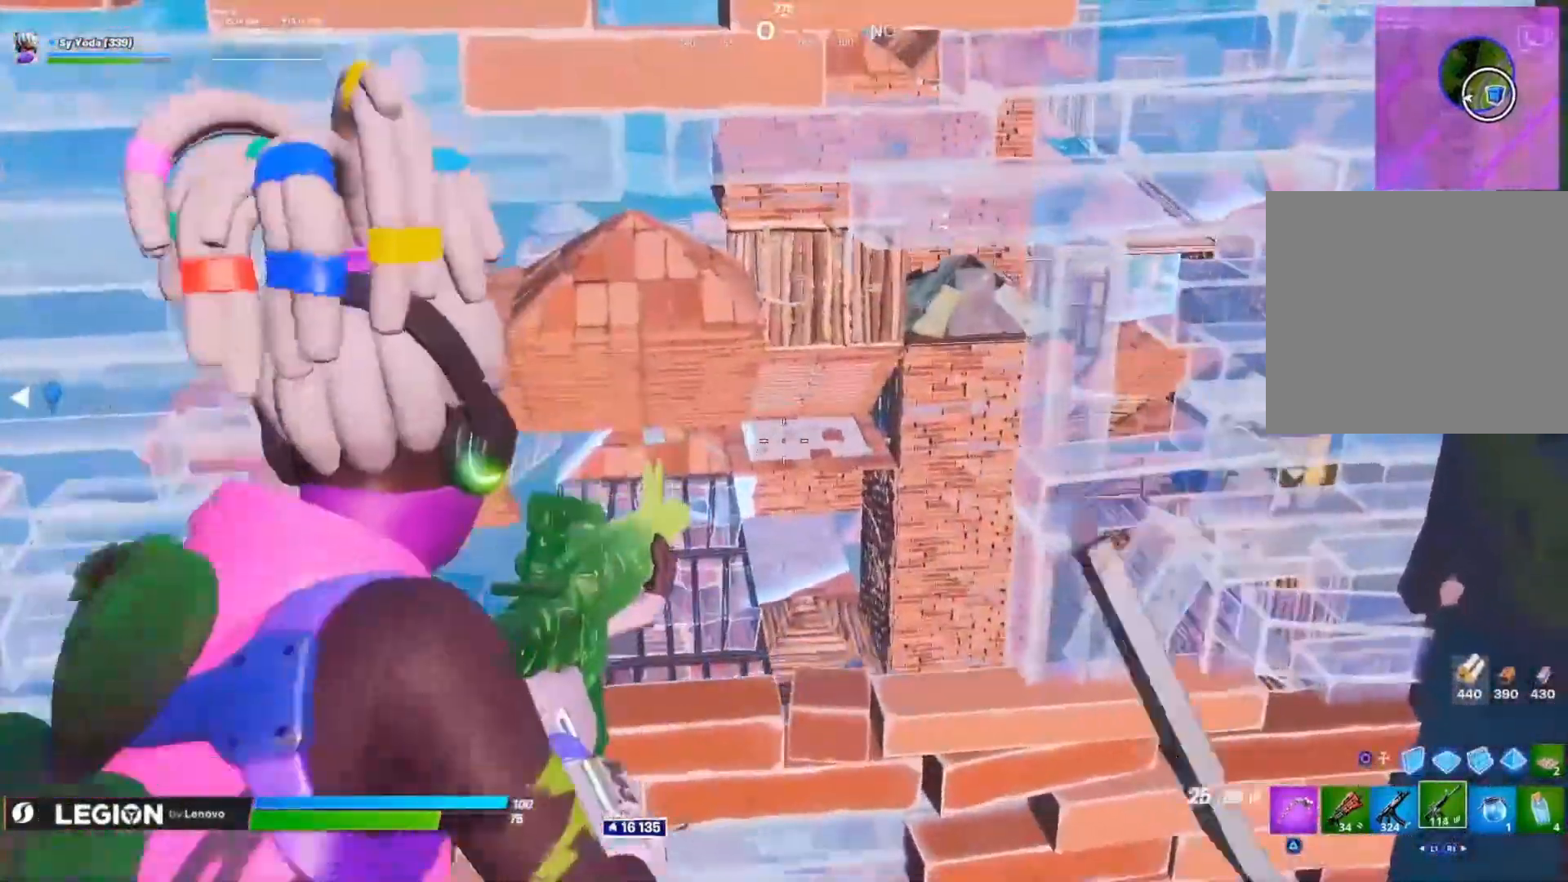
{"buttons": ["L2"], "left_stick": "center", "right_stick": "down-left"}
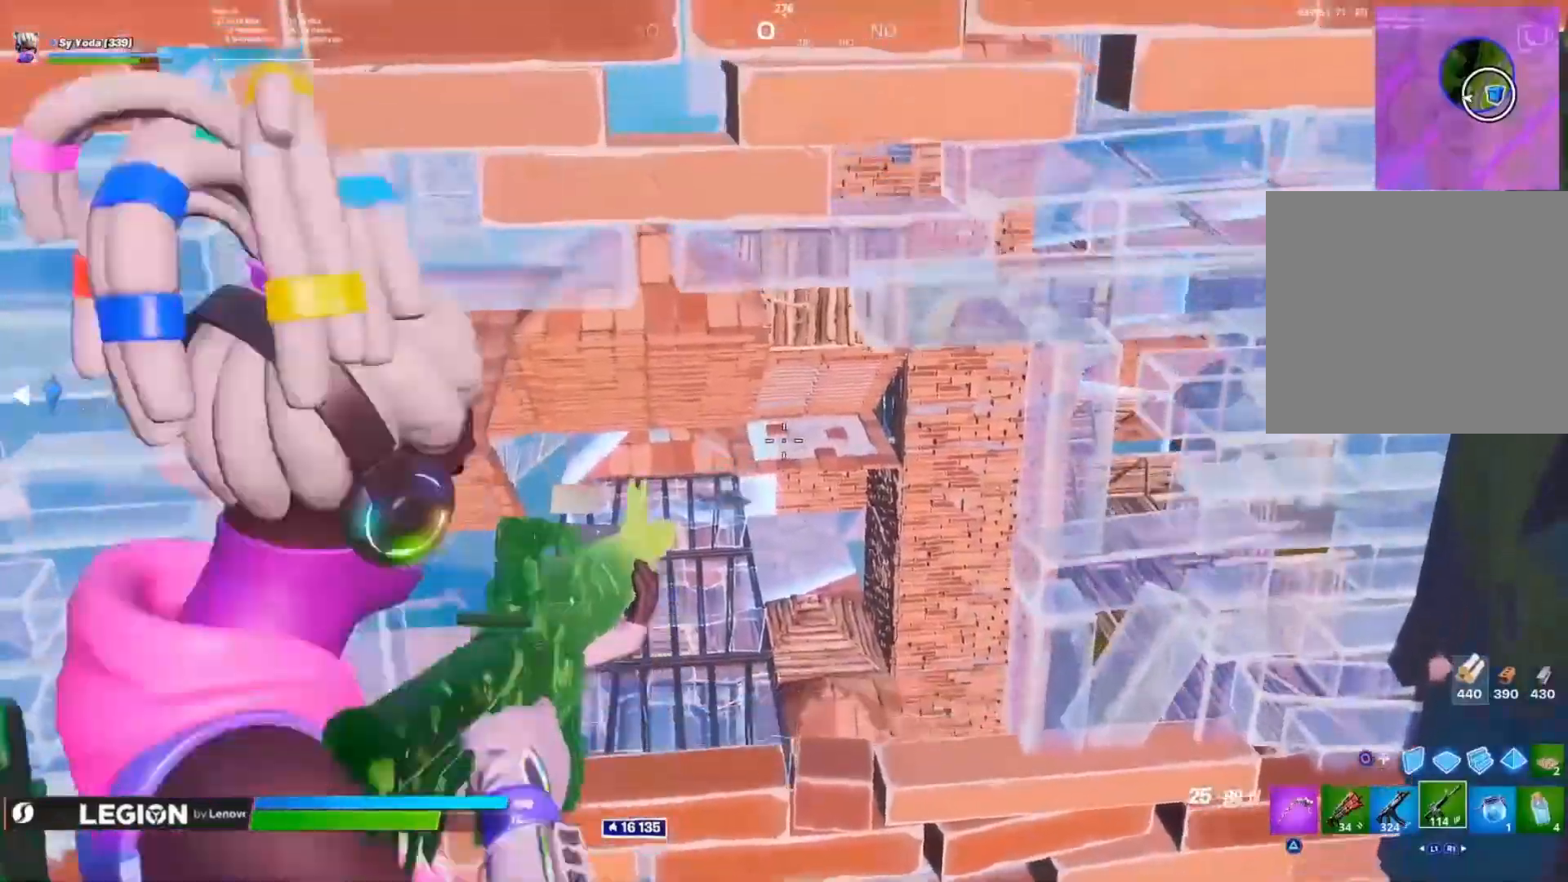
{"buttons": ["L2"], "left_stick": "center", "right_stick": "left", "events": [[17, "R3", "down"], [17, "right_stick", "center"], [83, "left_stick", "right"], [100, "R3", "up"], [200, "left_stick", "center"], [267, "R1", "down"], [333, "left_stick", "right"], [383, "R1", "up"], [383, "right_stick", "left"], [467, "left_stick", "center"]]}
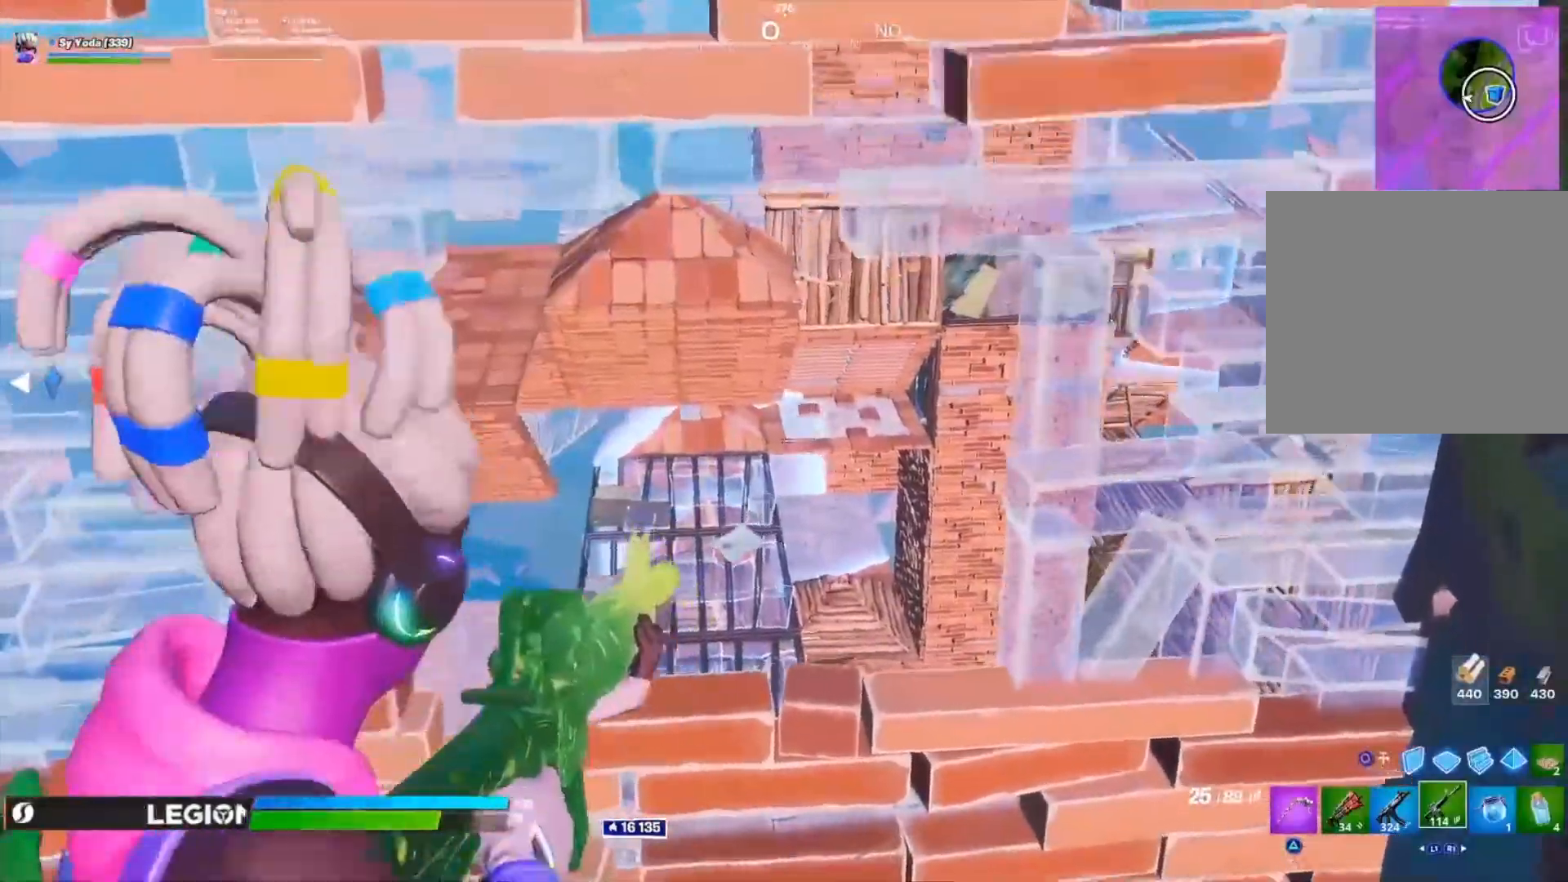
{"buttons": ["L2"], "left_stick": "center", "right_stick": "up-right", "events": [[17, "R1", "down"], [67, "L2", "up"], [67, "R1", "up"], [100, "left_stick", "left"], [150, "right_stick", "center"], [183, "L2", "down"], [250, "right_stick", "up-right"], [367, "right_stick", "center"], [433, "right_stick", "up-right"], [450, "left_stick", "center"]]}
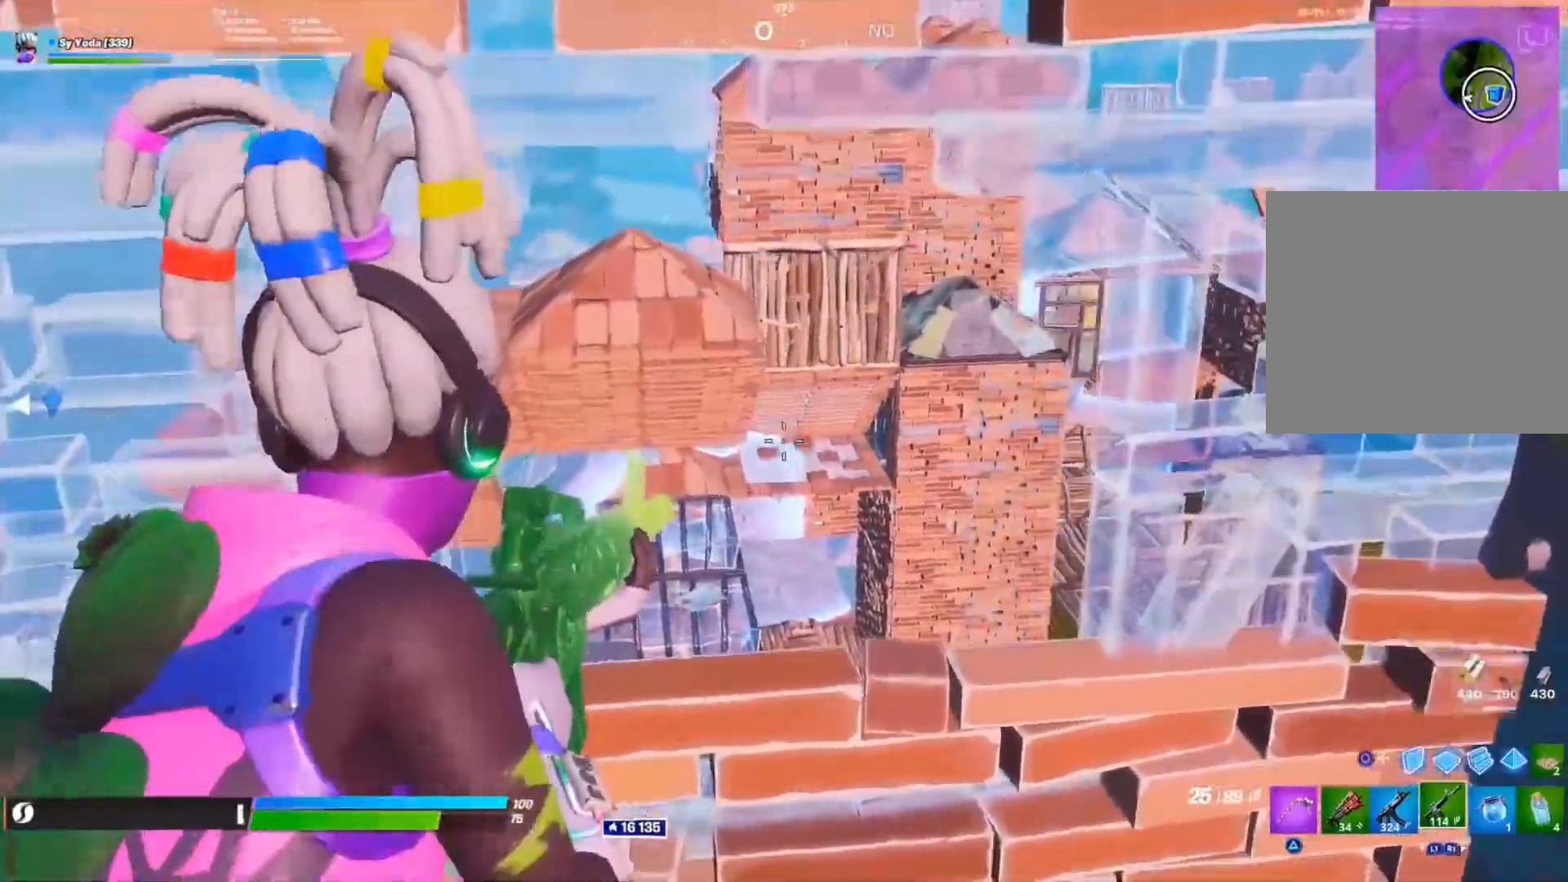
{"buttons": ["L2"], "left_stick": "center", "right_stick": "up-right", "events": [[50, "L2", "up"], [100, "right_stick", "center"], [183, "right_stick", "up-right"], [200, "left_stick", "up-left"], [250, "L2", "down"], [383, "left_stick", "center"]]}
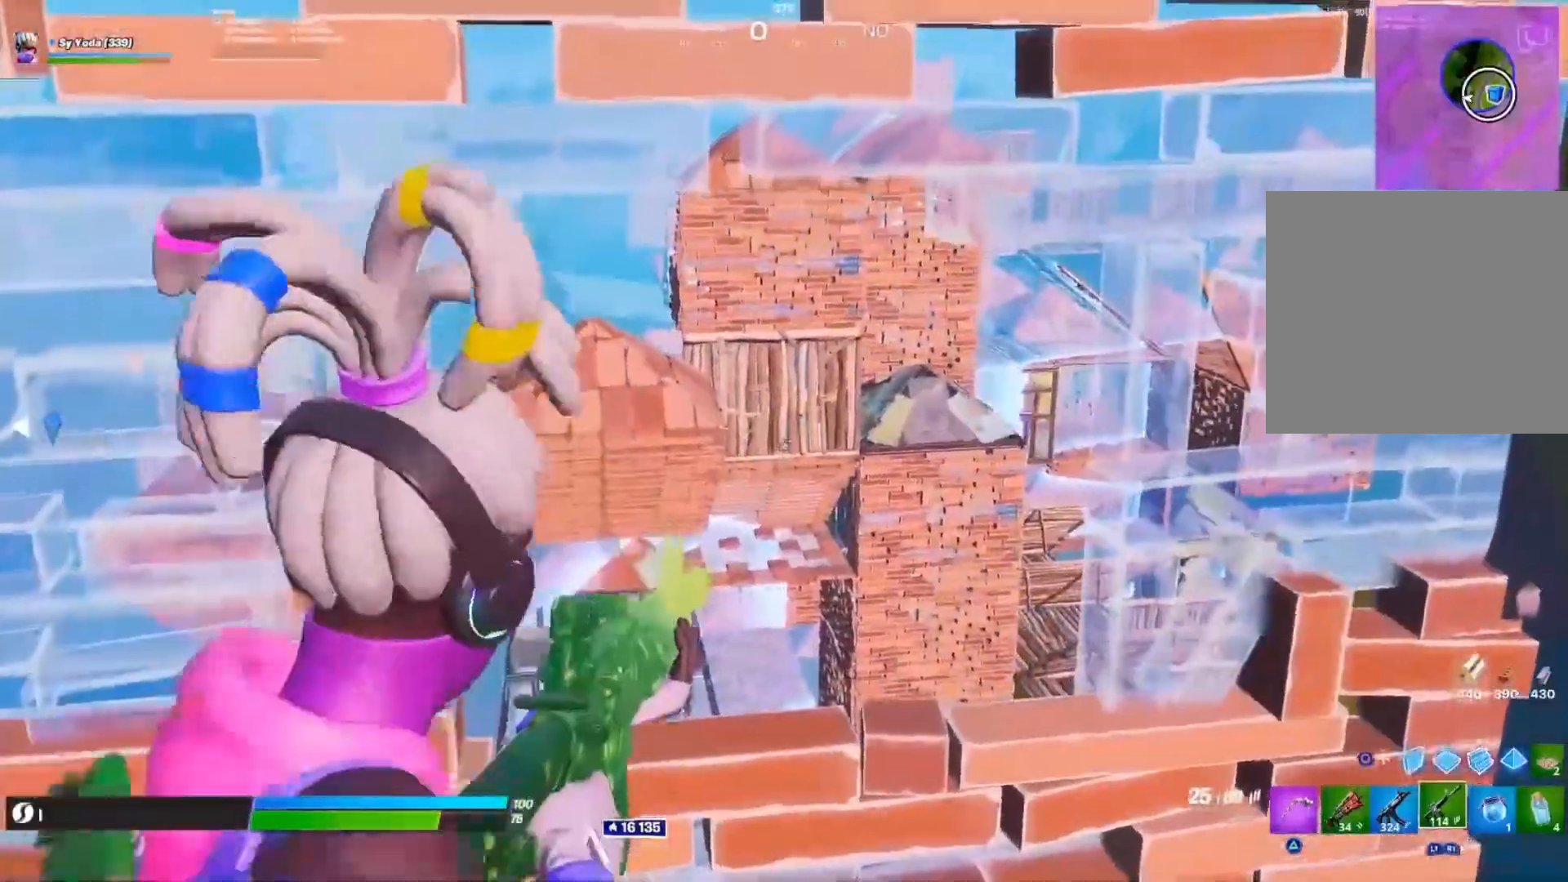
{"buttons": ["L2", "R2"], "left_stick": "center", "right_stick": "center", "events": [[67, "left_stick", "left"], [83, "right_stick", "center"], [117, "left_stick", "center"], [183, "right_stick", "down"], [217, "left_stick", "right"], [300, "left_stick", "center"], [317, "right_stick", "center"], [367, "left_stick", "left"], [417, "R2", "down"], [450, "left_stick", "center"]]}